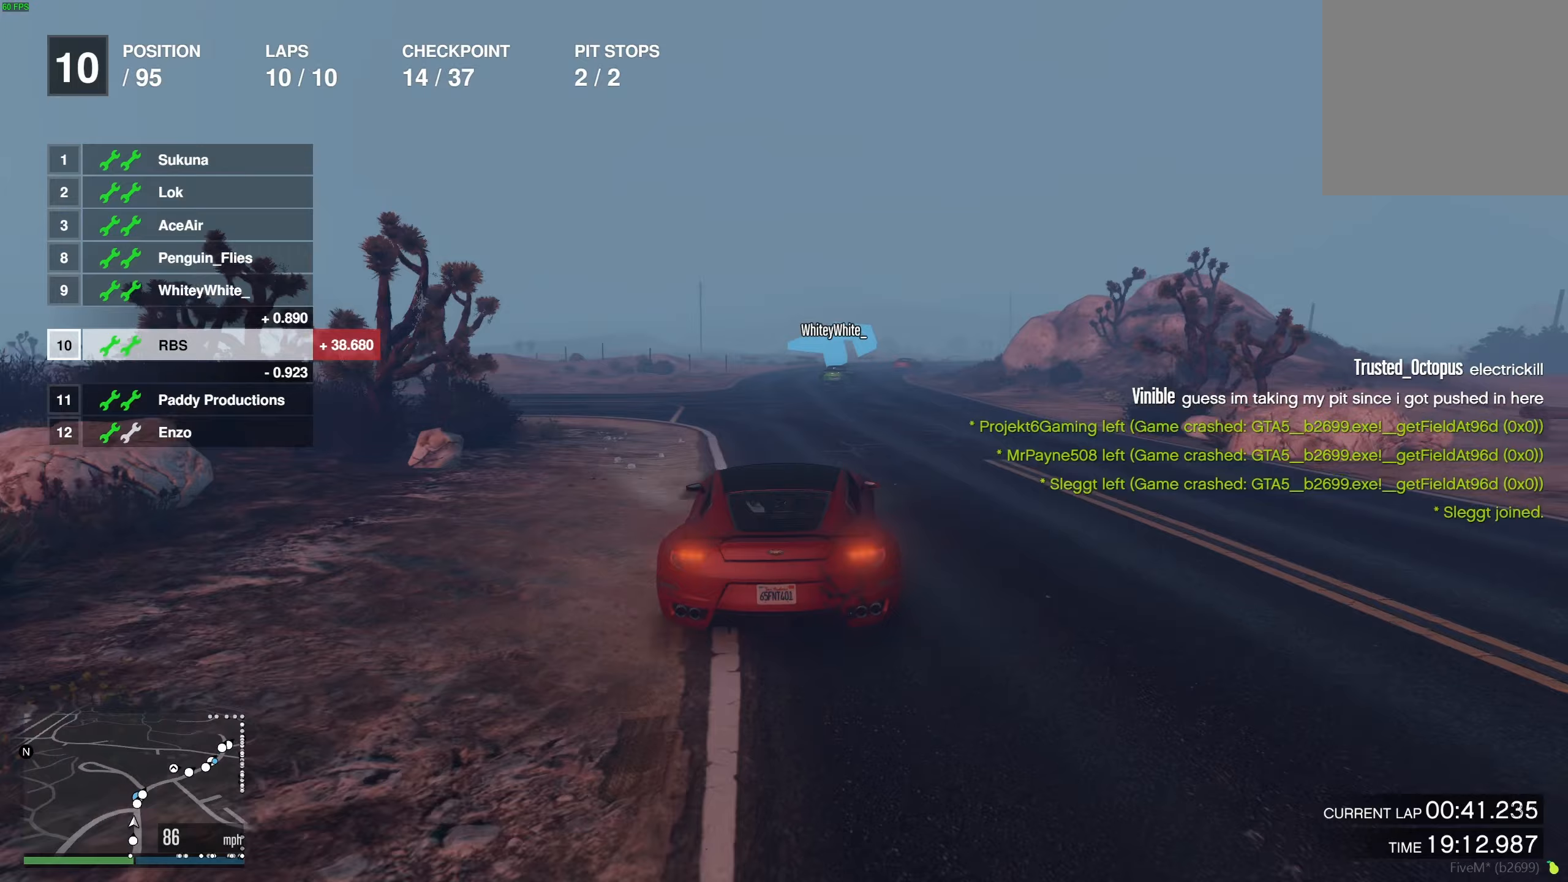
Gameplay with a controller (Xbox layout); each line is a JSON object with the inputs held at the frame after it. "events" lists button and stick changes between this image and that frame as [ms after this image, input, new state], when the widget could be followed in between.
{"buttons": ["R2"], "left_stick": "center", "right_stick": "center", "events": [[350, "left_stick", "right"], [467, "left_stick", "center"]]}
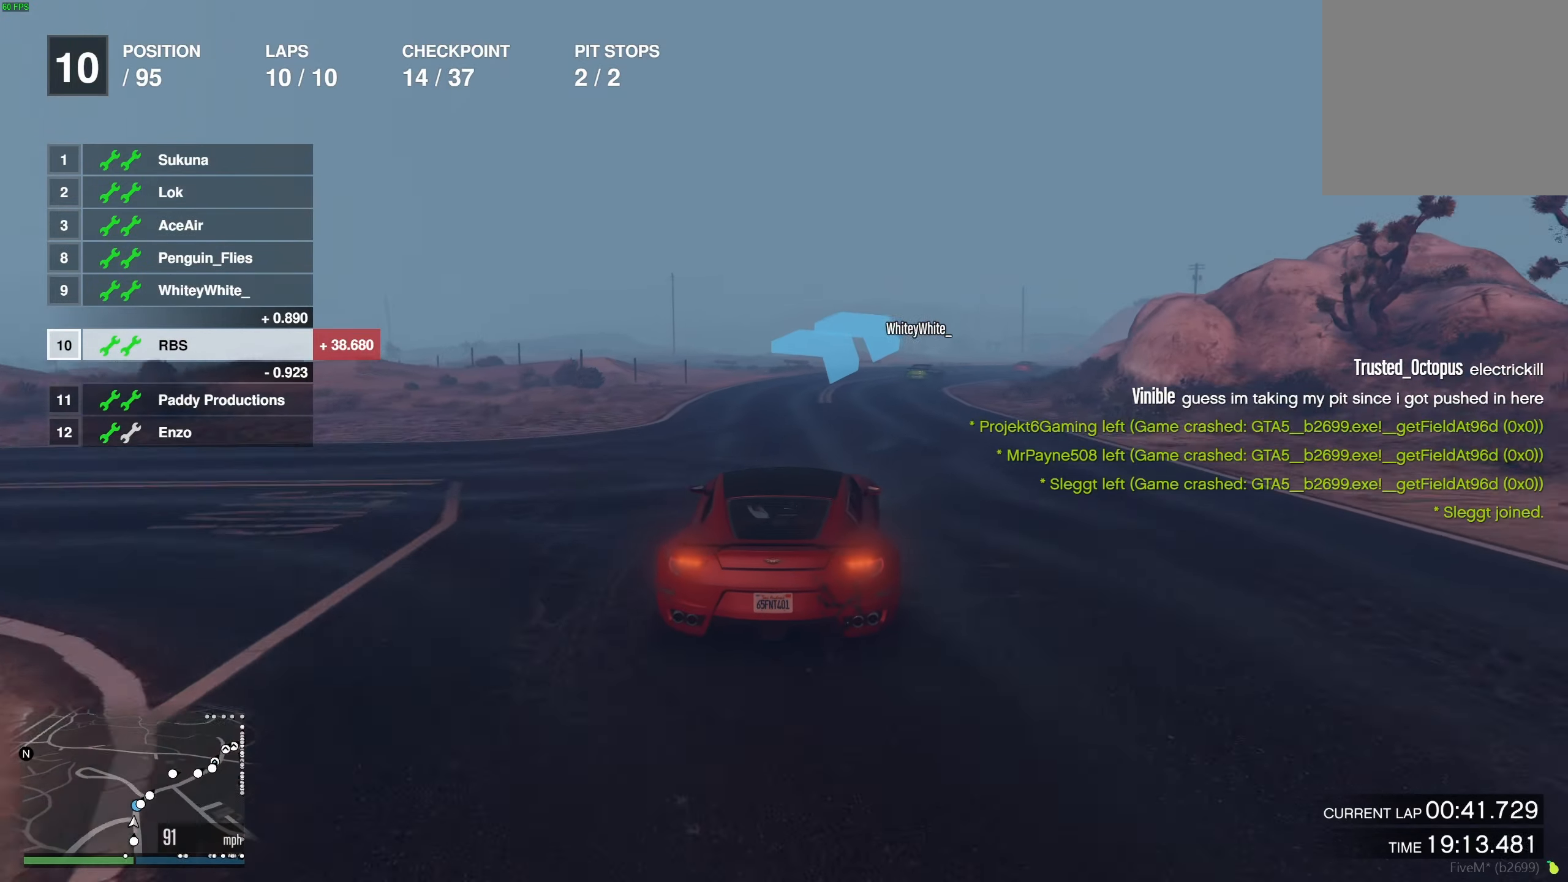
{"buttons": ["R2"], "left_stick": "right", "right_stick": "center", "events": [[83, "left_stick", "right"], [217, "left_stick", "center"], [283, "left_stick", "right"], [400, "left_stick", "center"], [500, "left_stick", "right"]]}
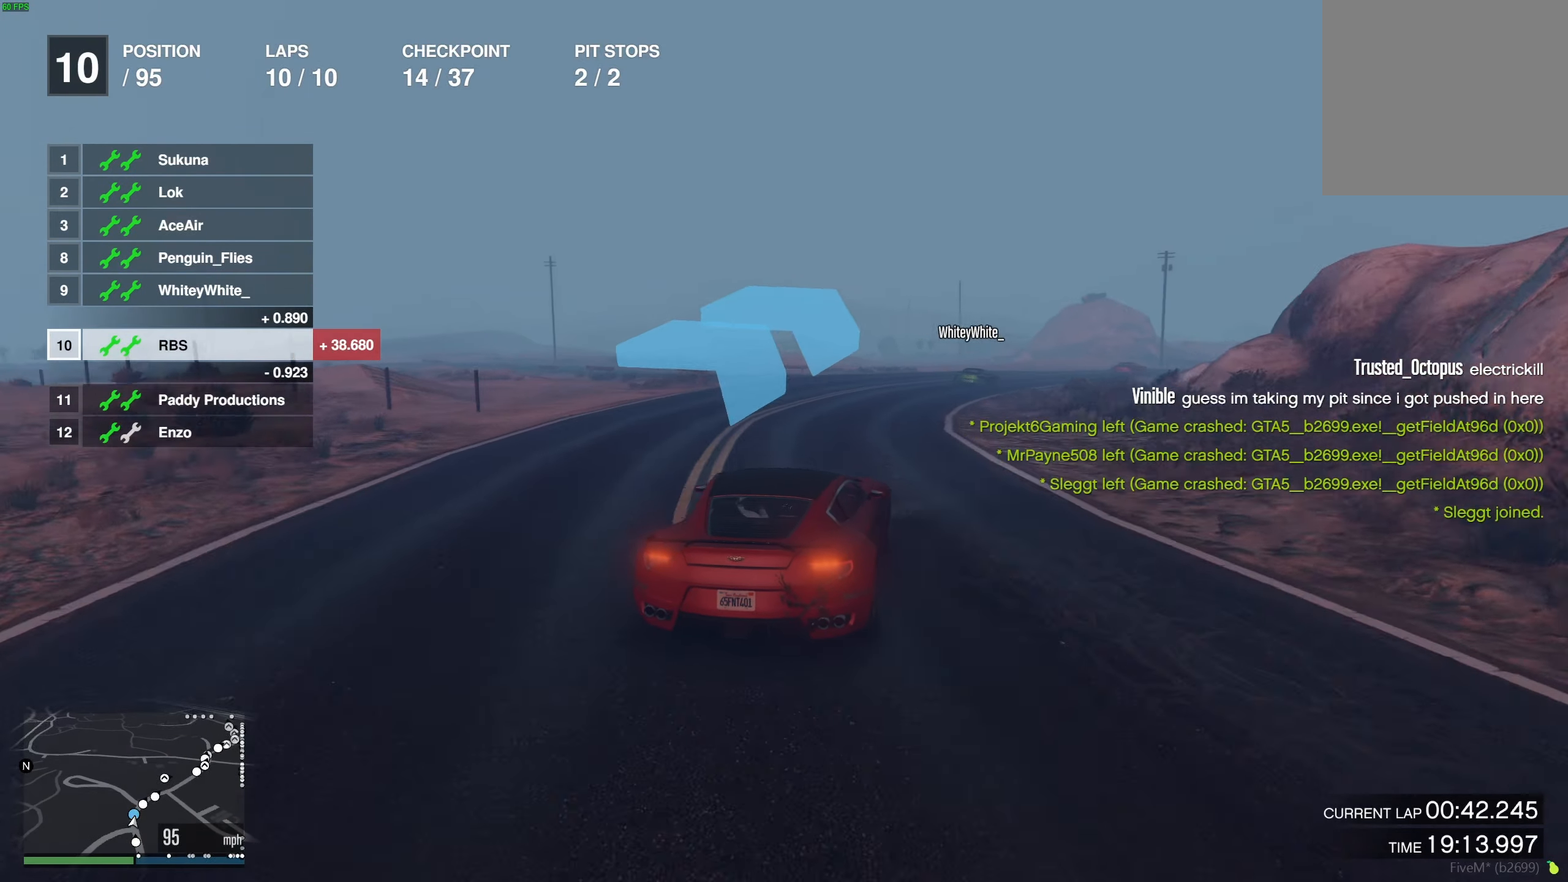
{"buttons": ["R2"], "left_stick": "right", "right_stick": "center", "events": [[117, "left_stick", "center"], [233, "left_stick", "right"], [350, "left_stick", "center"], [500, "left_stick", "right"]]}
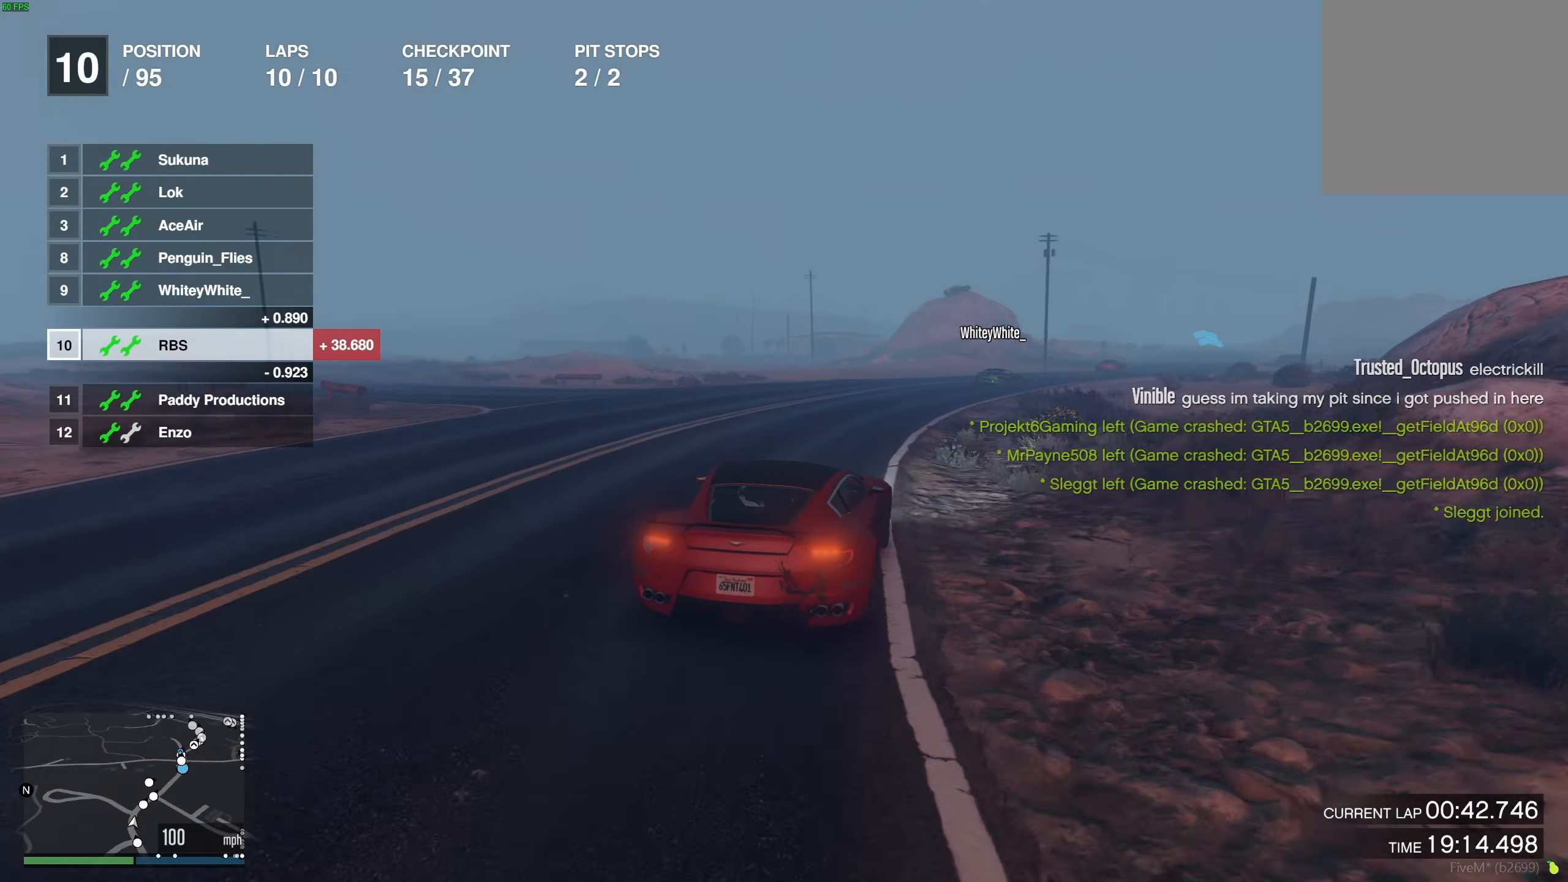
{"buttons": ["R2"], "left_stick": "center", "right_stick": "center", "events": [[117, "left_stick", "center"], [217, "left_stick", "right"], [333, "left_stick", "center"], [400, "left_stick", "right"], [500, "left_stick", "center"]]}
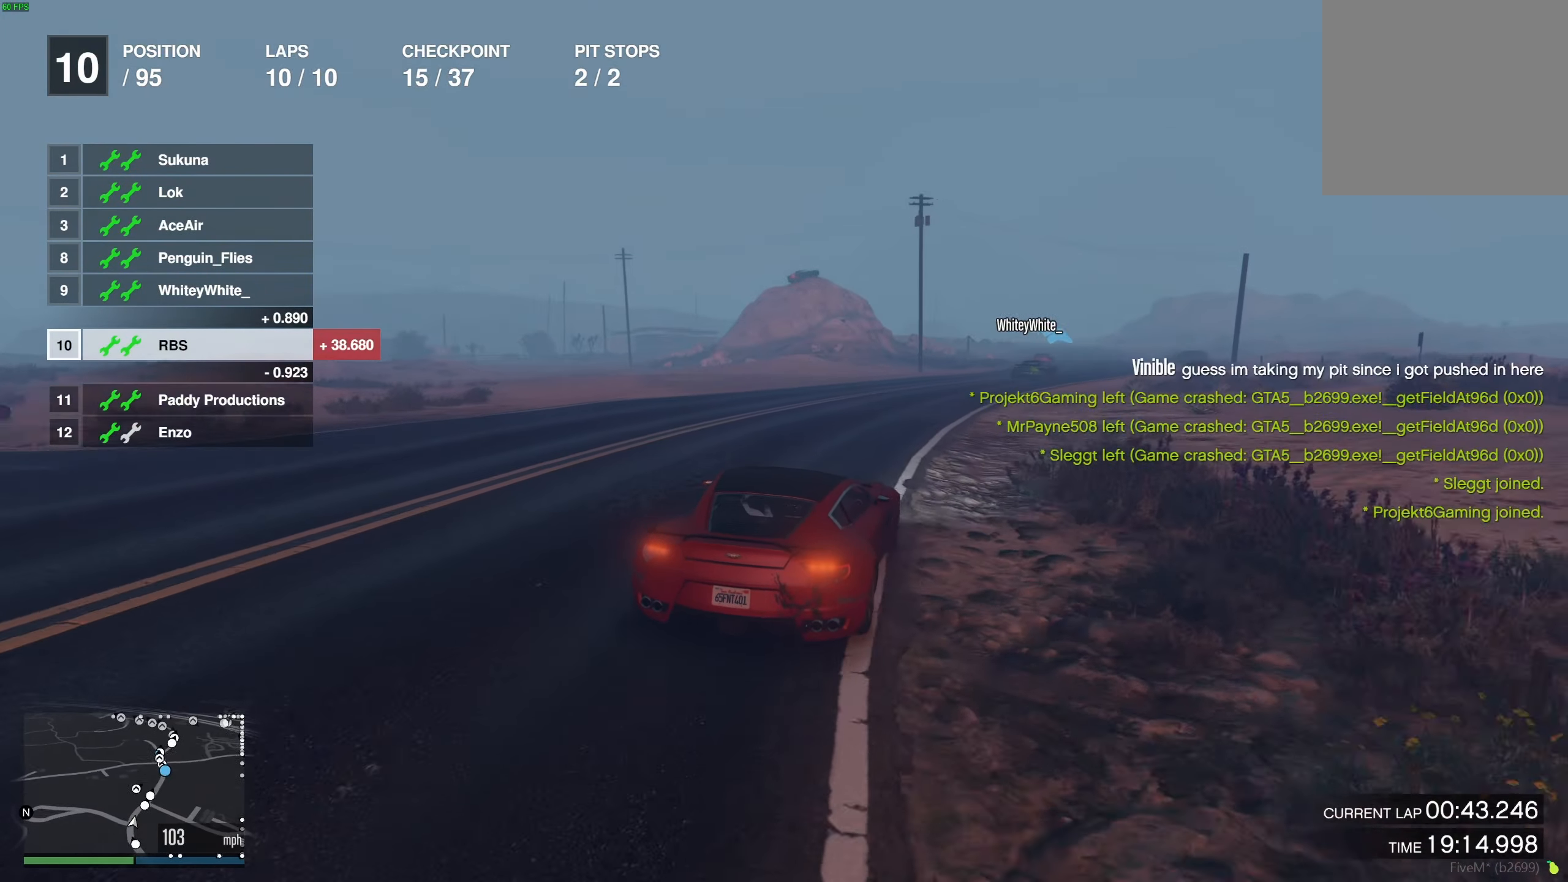
{"buttons": ["R2"], "left_stick": "right", "right_stick": "center", "events": [[133, "left_stick", "right"], [233, "left_stick", "center"], [433, "left_stick", "right"]]}
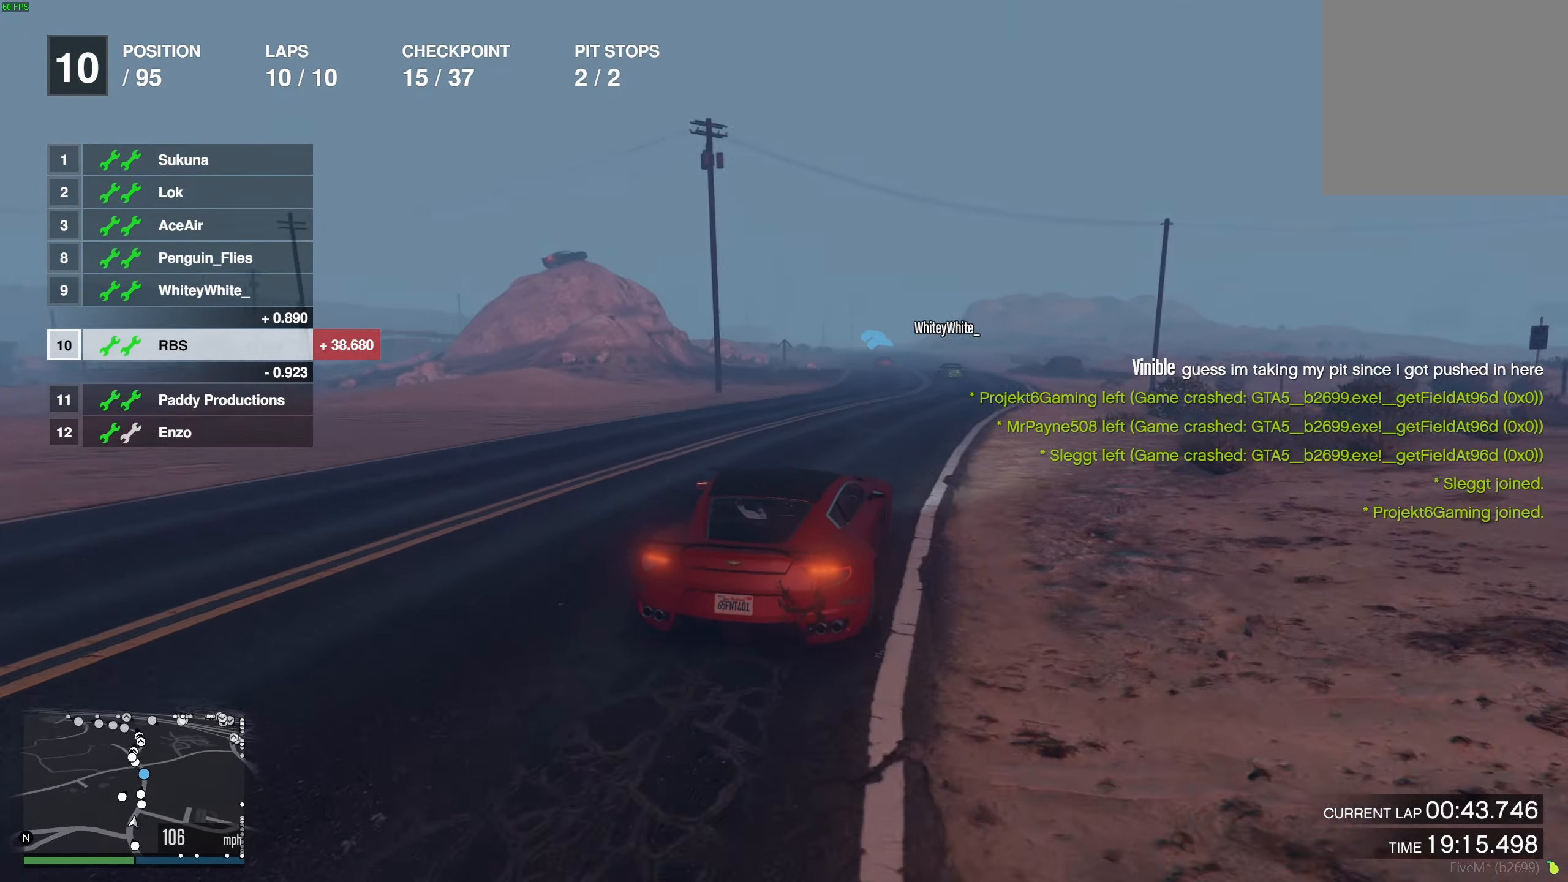
{"buttons": ["R2"], "left_stick": "center", "right_stick": "center", "events": [[17, "left_stick", "center"], [333, "left_stick", "right"], [400, "left_stick", "center"]]}
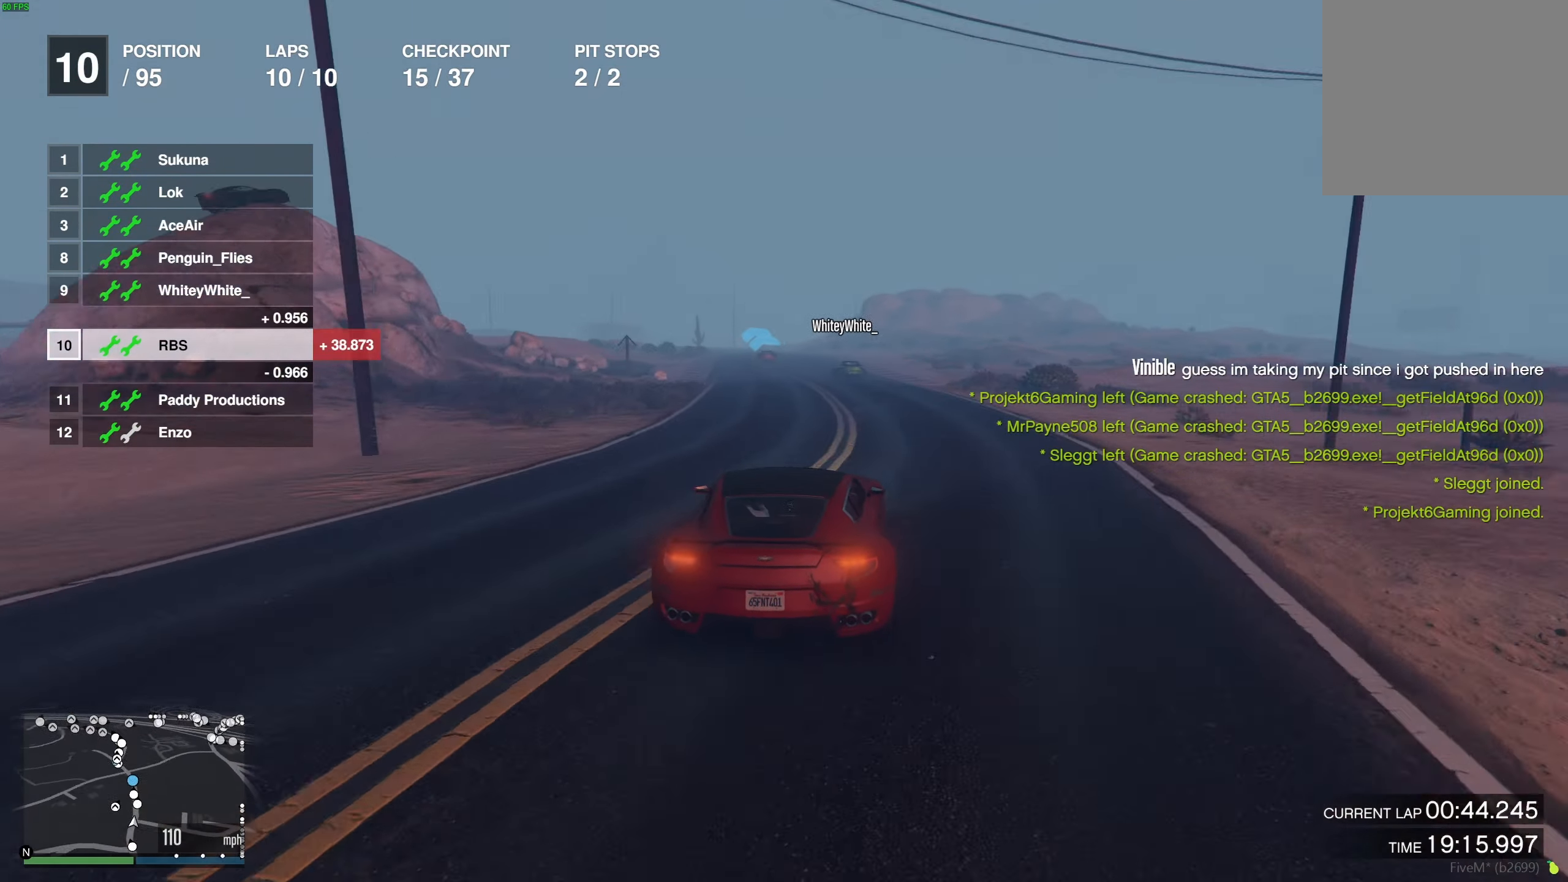
{"buttons": ["R2"], "left_stick": "center", "right_stick": "center", "events": [[167, "left_stick", "up-left"], [250, "left_stick", "center"], [350, "left_stick", "up-left"], [450, "left_stick", "center"]]}
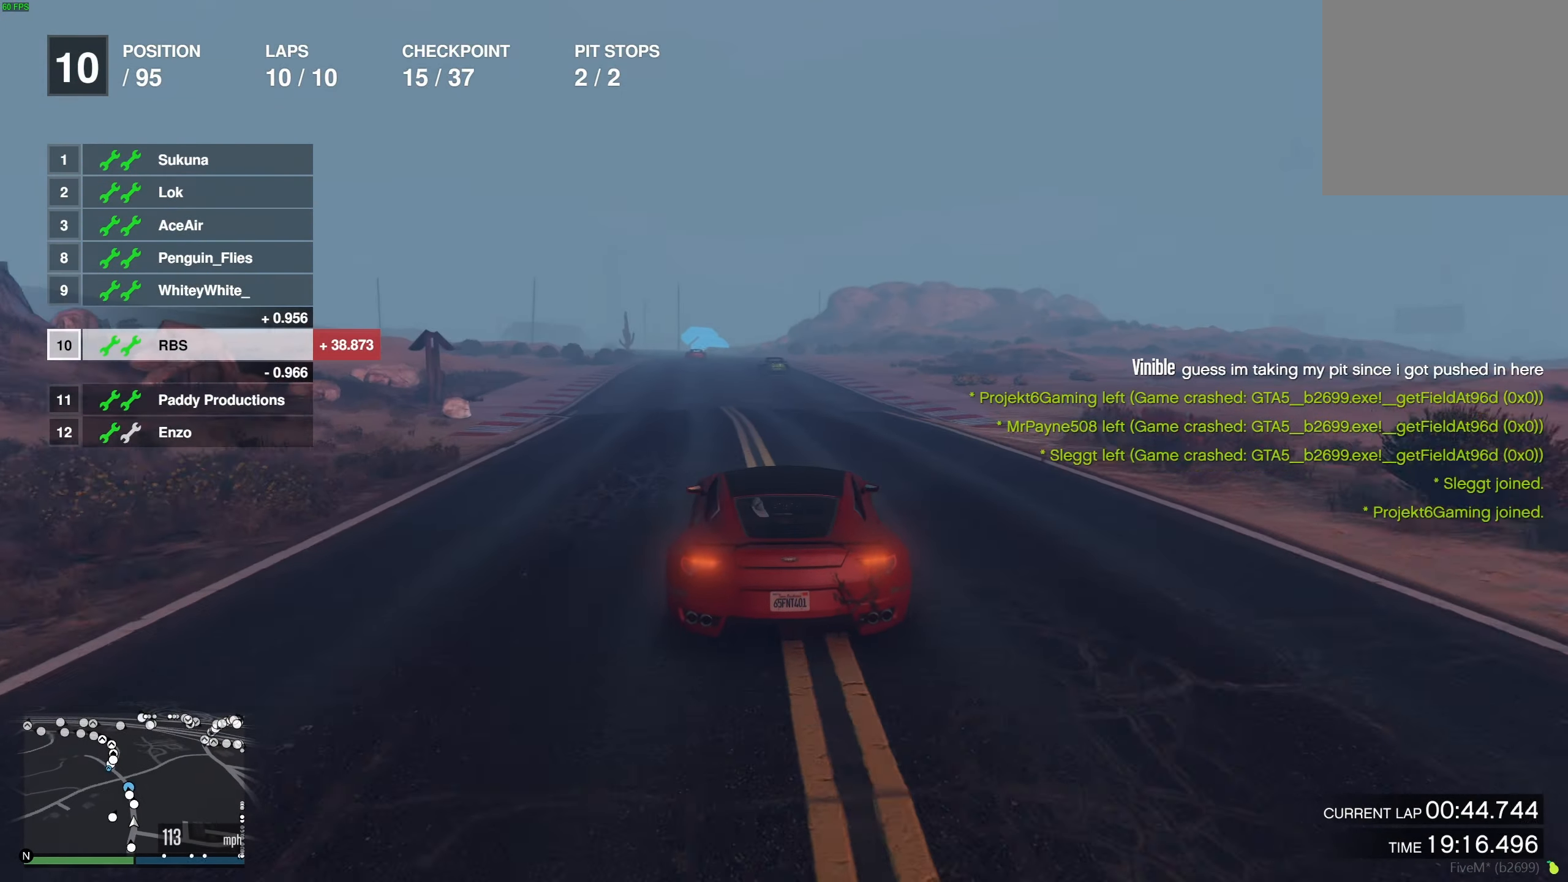
{"buttons": ["R2"], "left_stick": "center", "right_stick": "center", "events": [[133, "left_stick", "left"], [233, "left_stick", "center"]]}
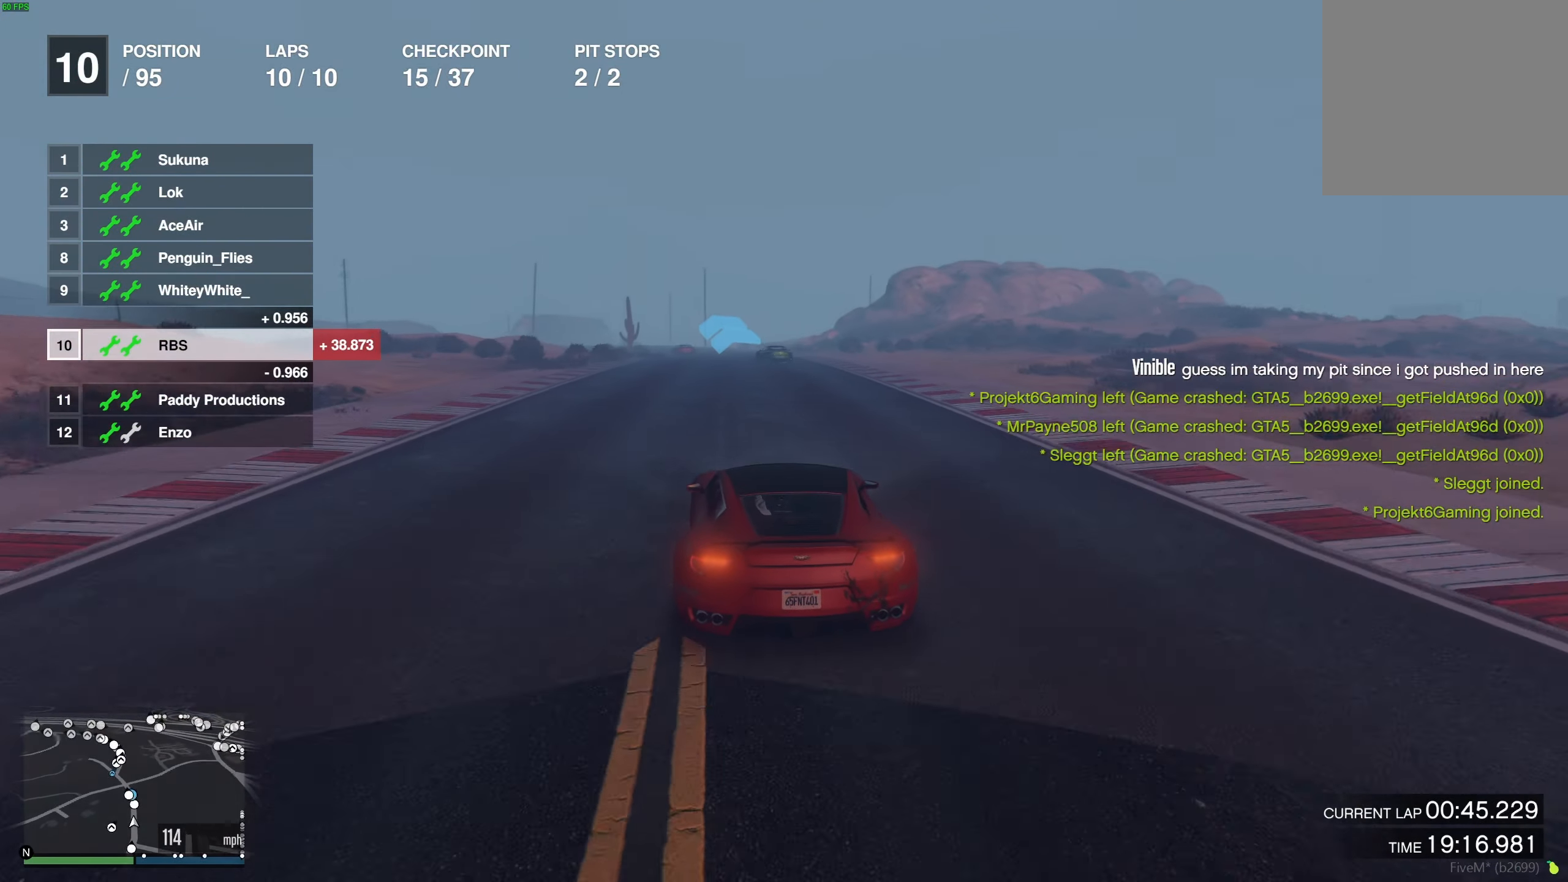
{"buttons": ["R2"], "left_stick": "center", "right_stick": "center", "events": [[300, "left_stick", "left"], [400, "left_stick", "center"]]}
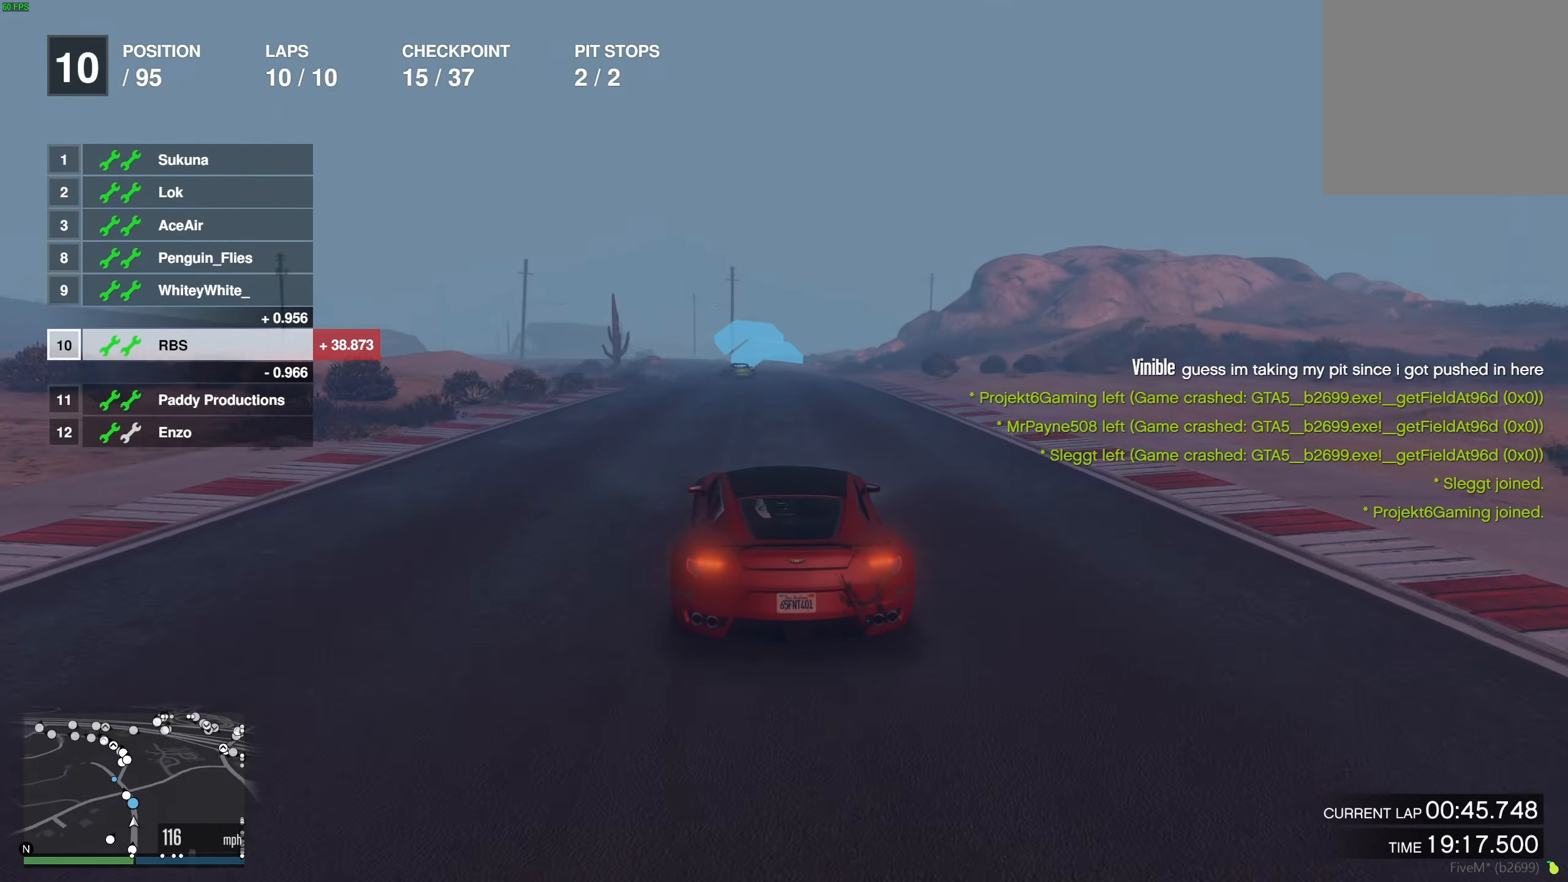
{"buttons": ["R2"], "left_stick": "center", "right_stick": "center", "events": [[50, "left_stick", "up-left"], [150, "left_stick", "center"], [317, "left_stick", "up-left"], [450, "left_stick", "center"]]}
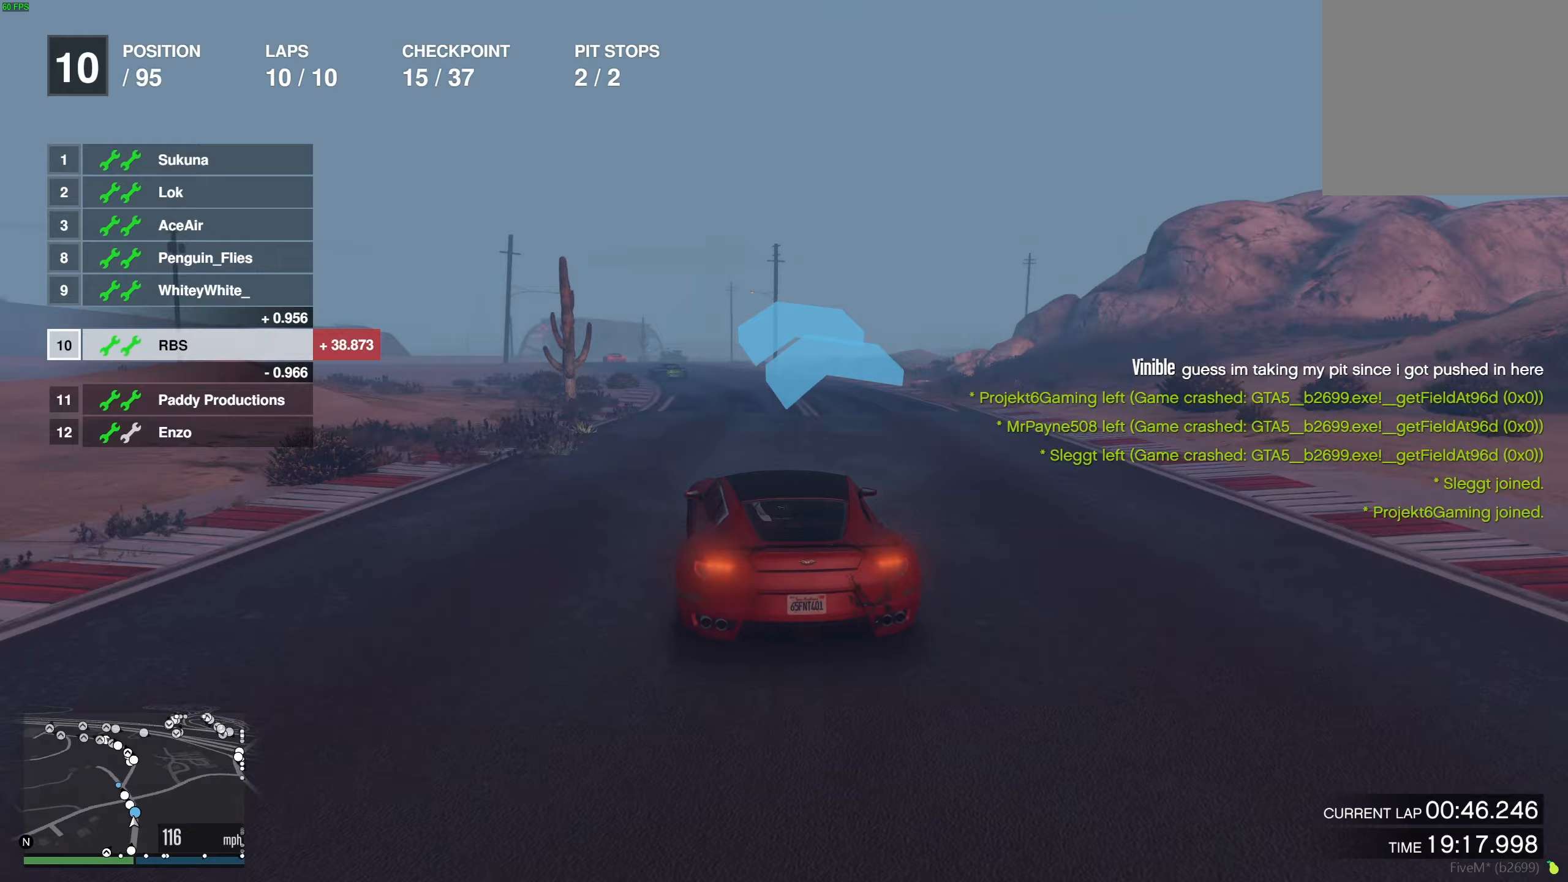
{"buttons": ["R2"], "left_stick": "center", "right_stick": "center", "events": [[67, "left_stick", "up-left"], [200, "left_stick", "center"], [300, "left_stick", "up-left"], [417, "left_stick", "center"]]}
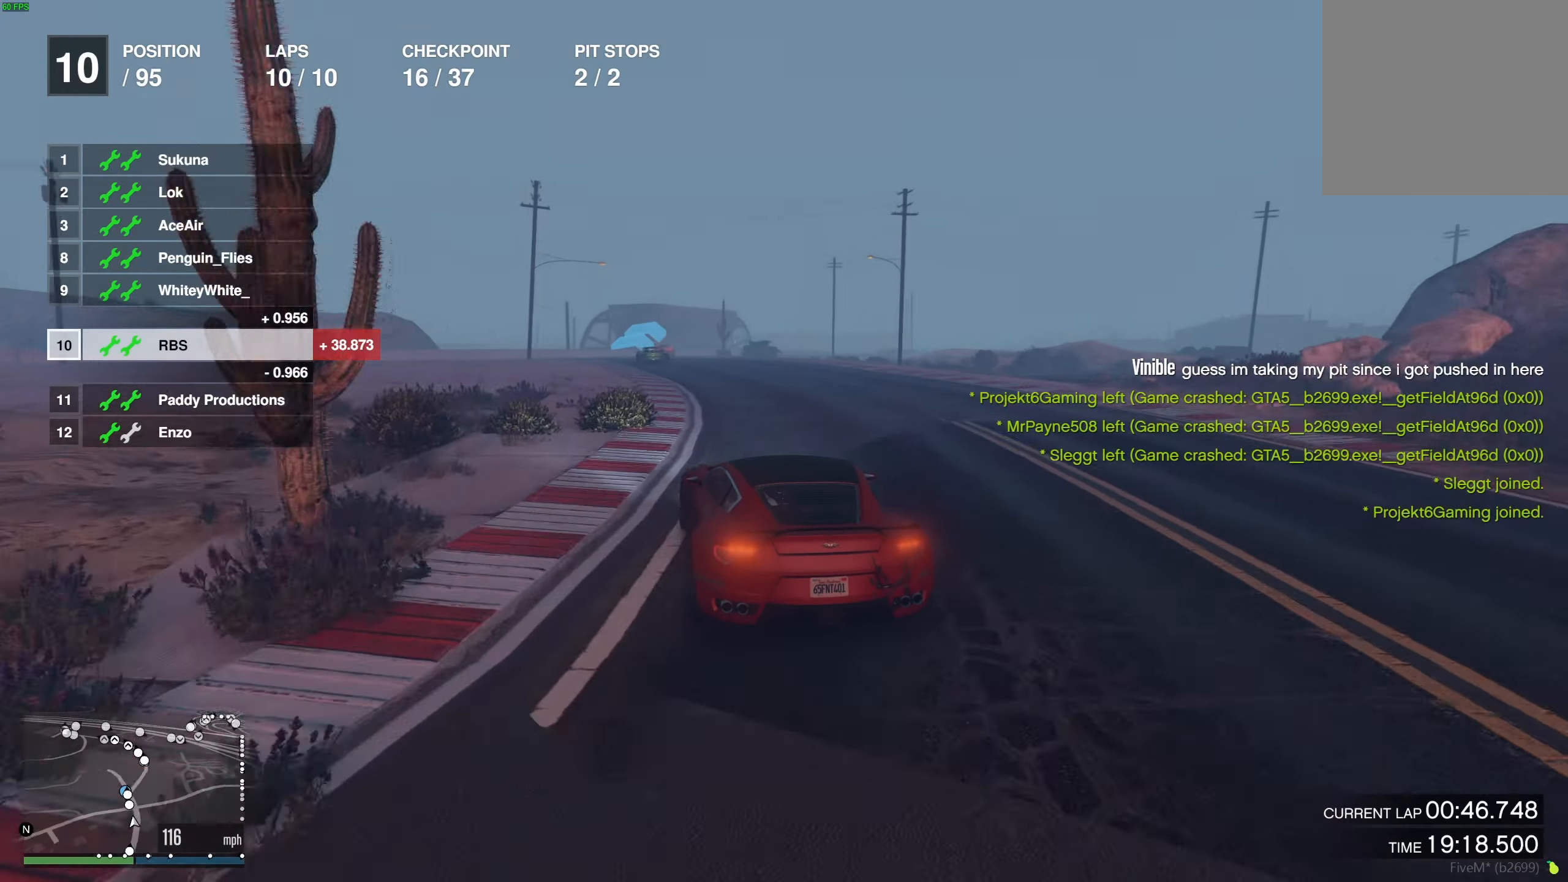
{"buttons": ["R2"], "left_stick": "right", "right_stick": "center", "events": [[50, "left_stick", "up-left"], [150, "left_stick", "center"], [450, "left_stick", "right"]]}
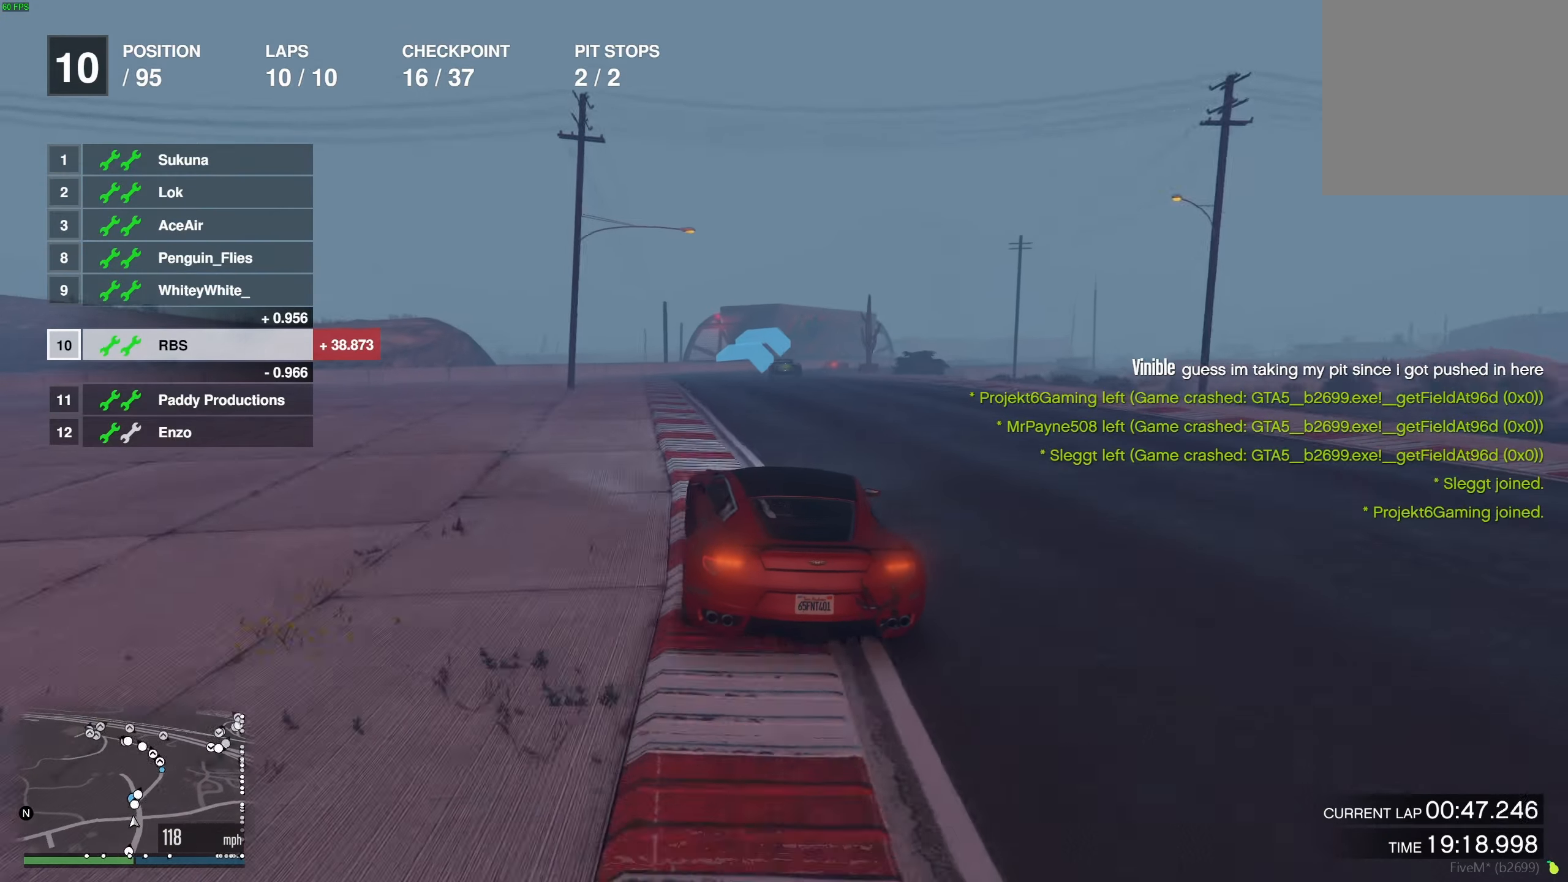
{"buttons": ["R2"], "left_stick": "right", "right_stick": "center", "events": [[50, "left_stick", "center"], [150, "left_stick", "right"], [300, "left_stick", "center"], [417, "left_stick", "right"]]}
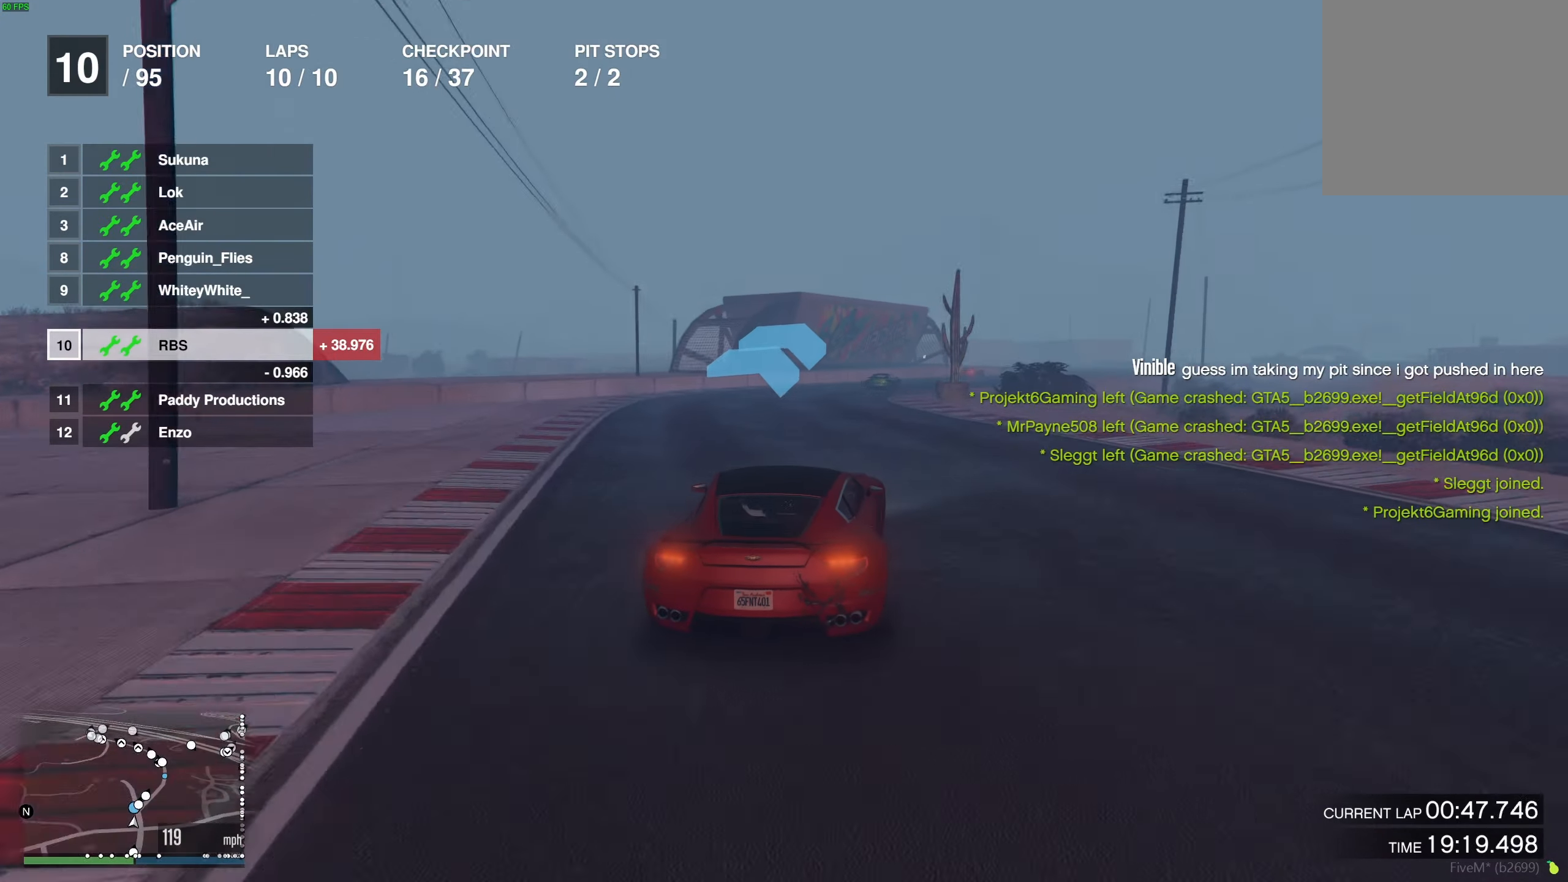
{"buttons": ["R2"], "left_stick": "right", "right_stick": "center", "events": [[200, "left_stick", "center"], [267, "left_stick", "right"], [383, "left_stick", "center"], [500, "left_stick", "right"]]}
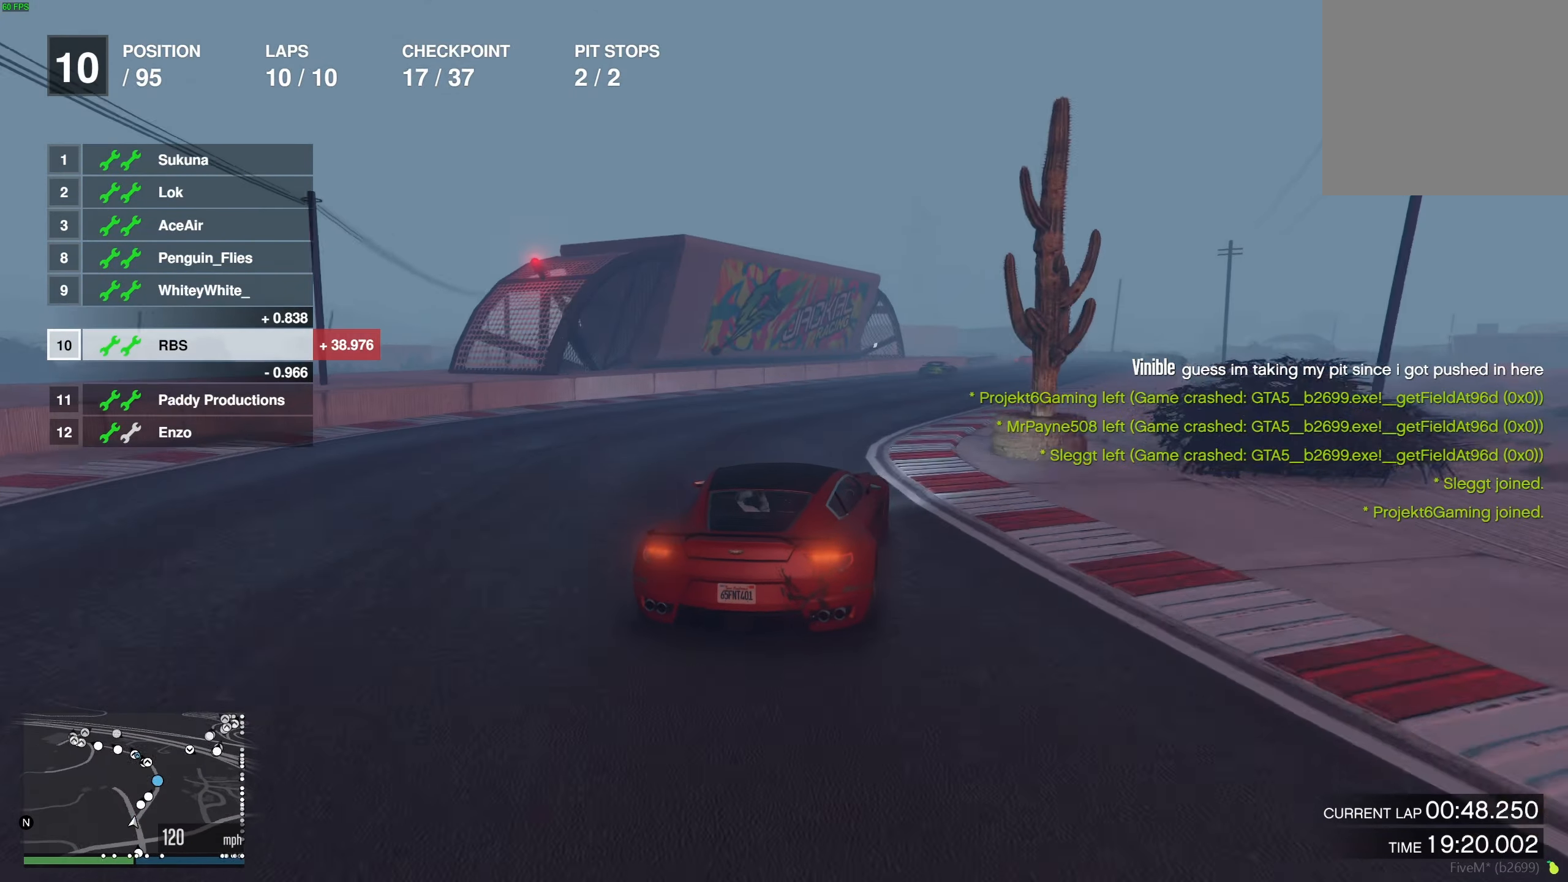
{"buttons": ["R2"], "left_stick": "center", "right_stick": "center", "events": [[117, "left_stick", "center"]]}
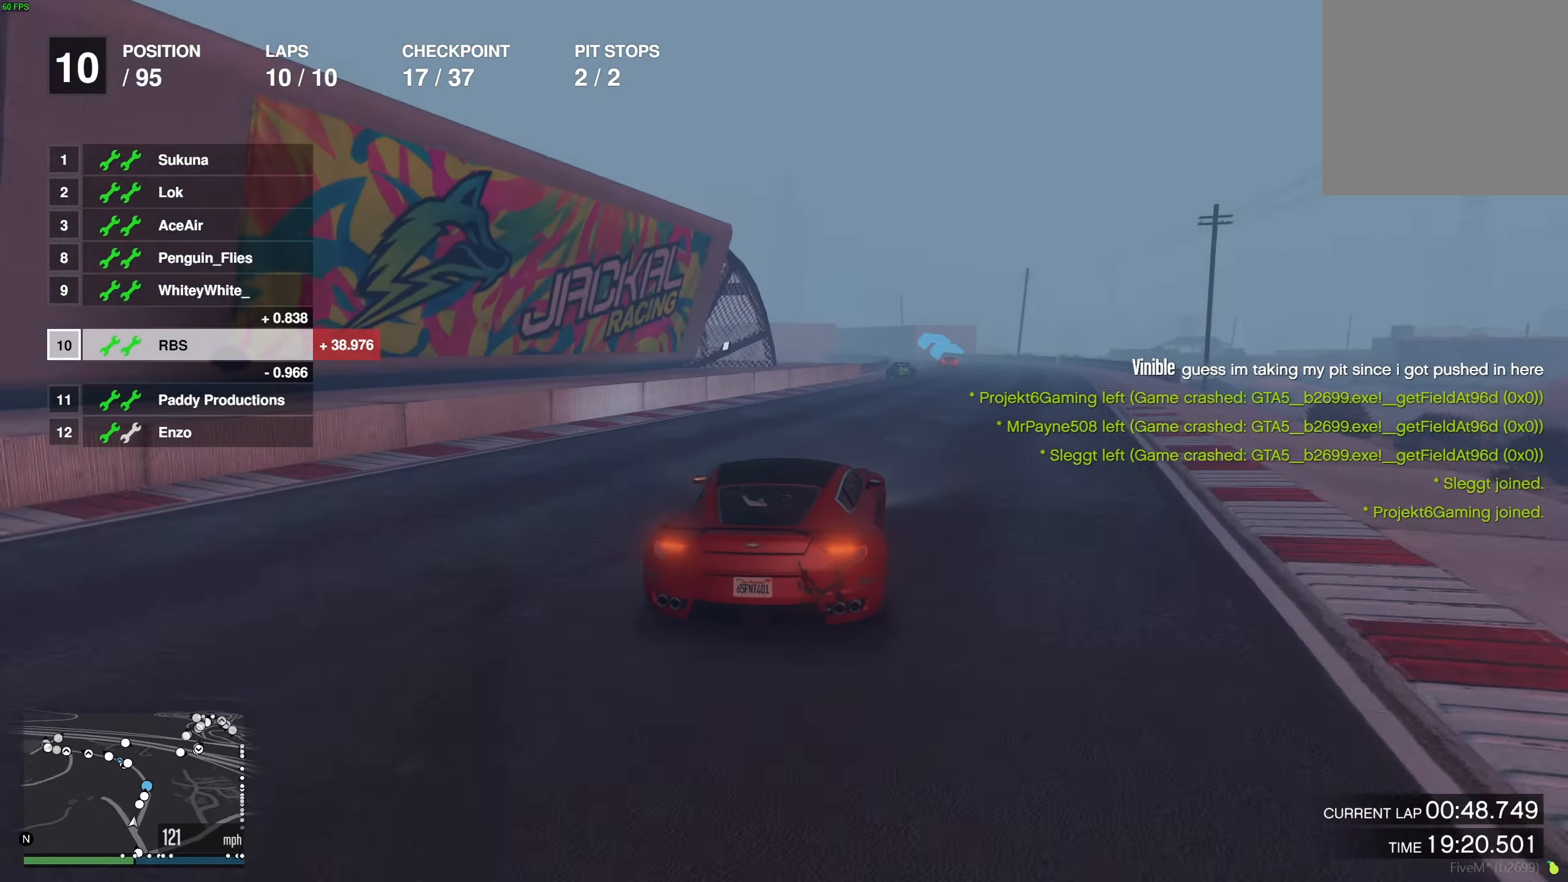
{"buttons": ["R2"], "left_stick": "center", "right_stick": "center", "events": [[33, "left_stick", "right"], [133, "left_stick", "center"], [417, "left_stick", "right"], [500, "left_stick", "center"]]}
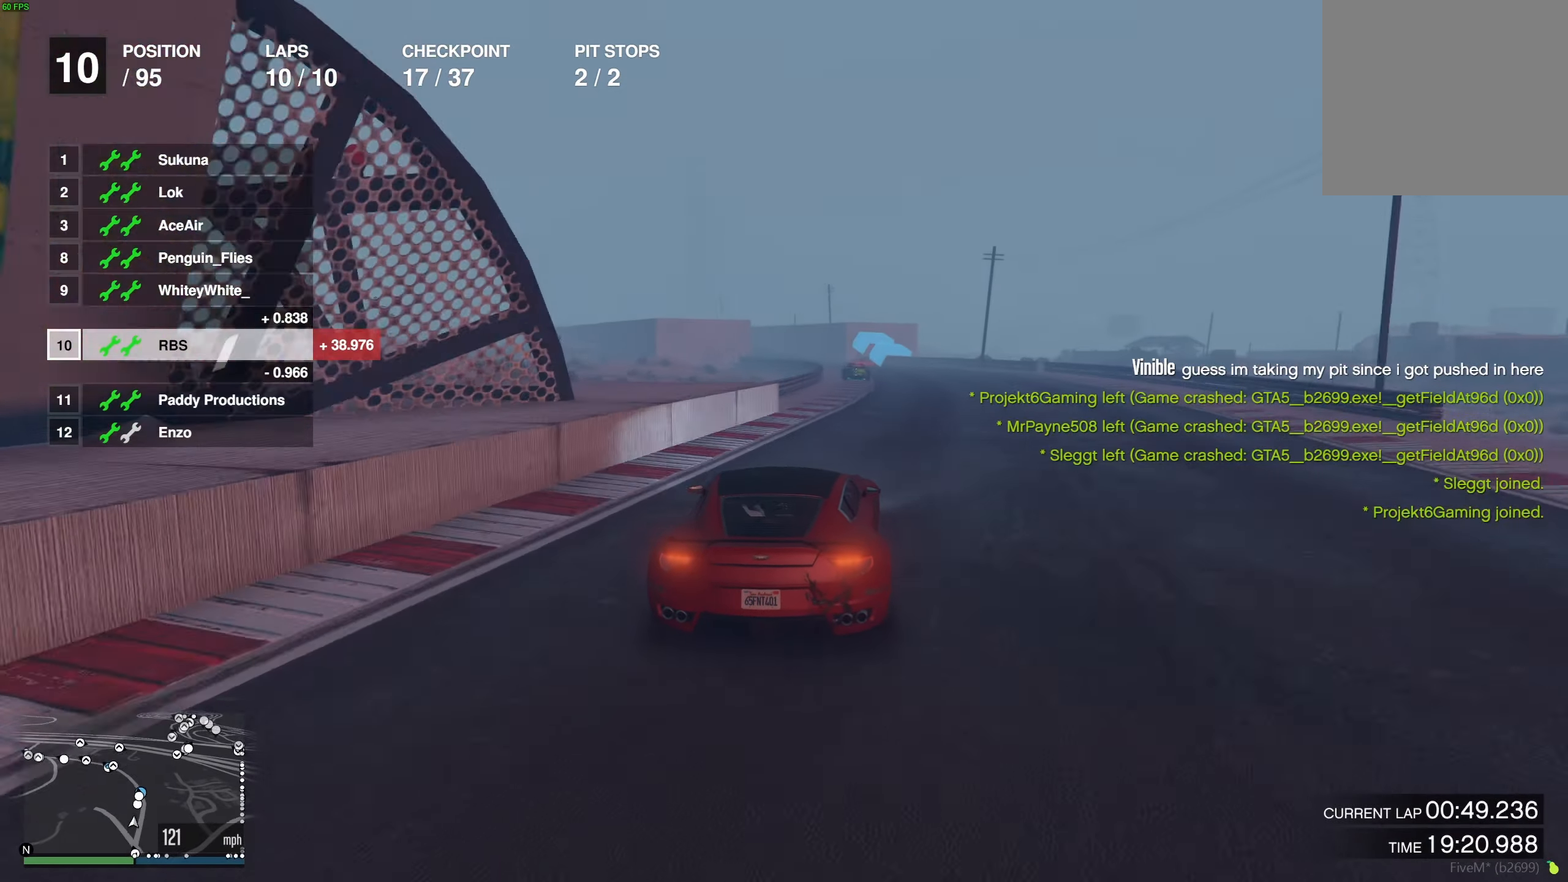
{"buttons": ["R2"], "left_stick": "center", "right_stick": "center", "events": []}
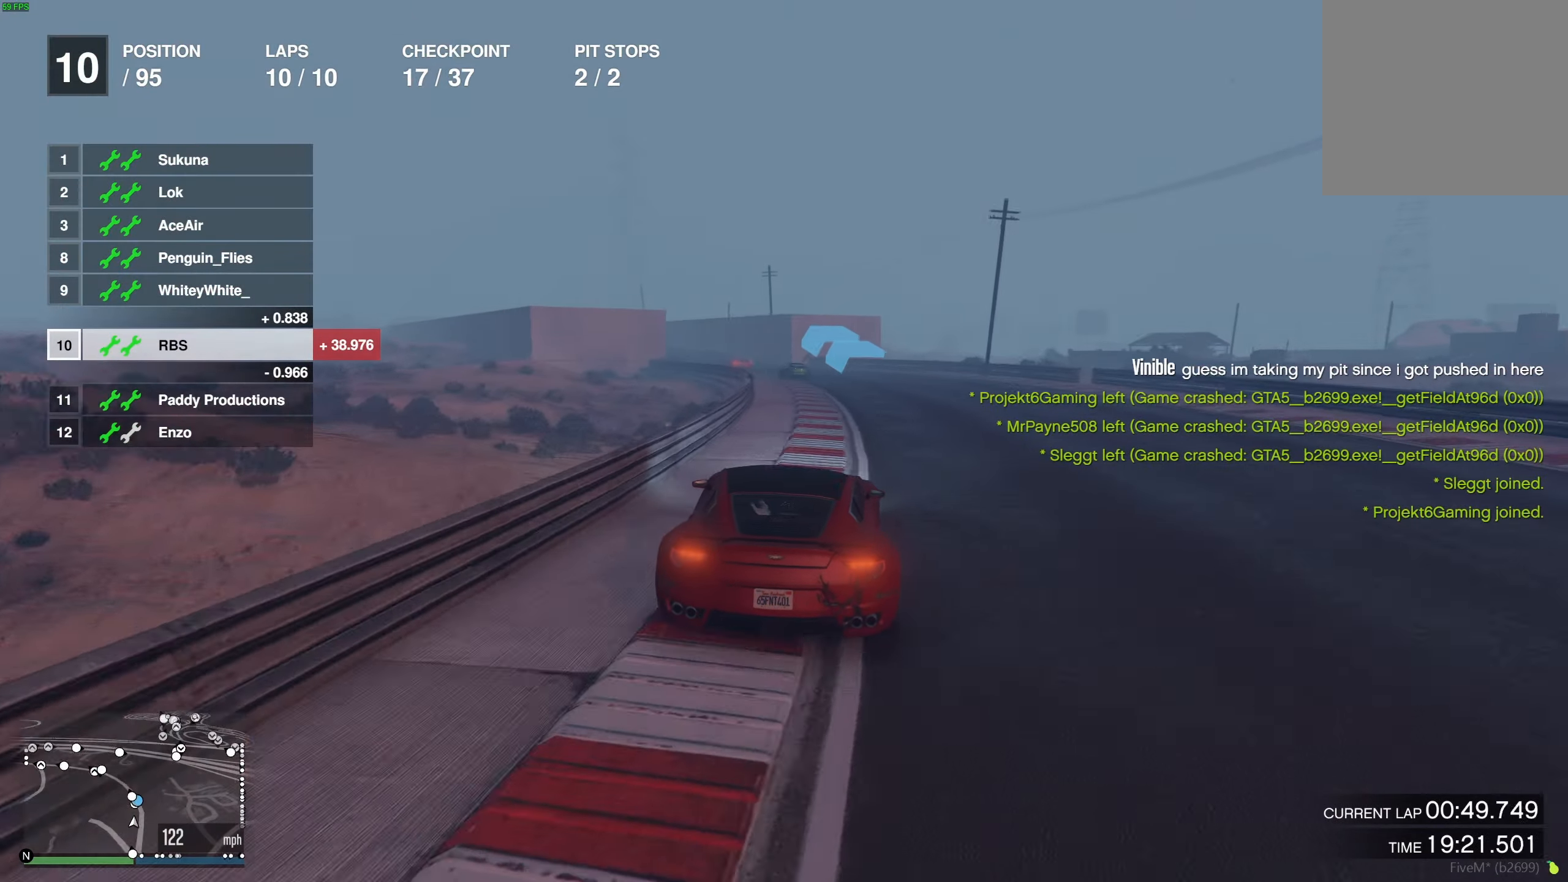
{"buttons": ["R2"], "left_stick": "center", "right_stick": "center", "events": [[117, "left_stick", "up-left"], [217, "left_stick", "center"], [383, "left_stick", "up-left"], [500, "left_stick", "center"]]}
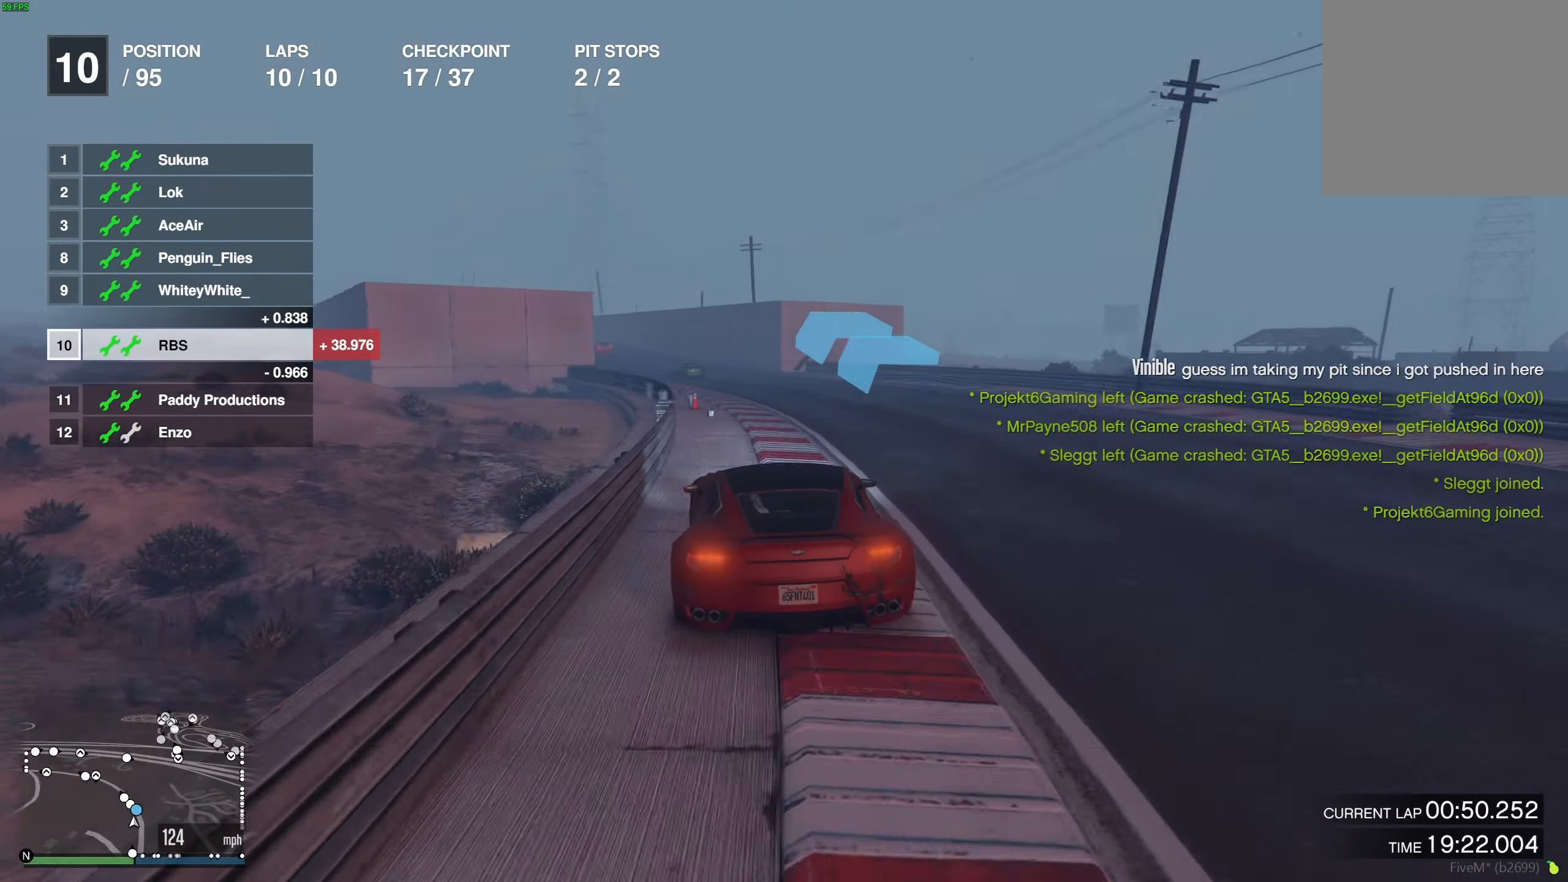
{"buttons": ["R2"], "left_stick": "center", "right_stick": "center", "events": [[183, "left_stick", "up-left"], [283, "left_stick", "center"], [333, "left_stick", "left"], [450, "left_stick", "center"]]}
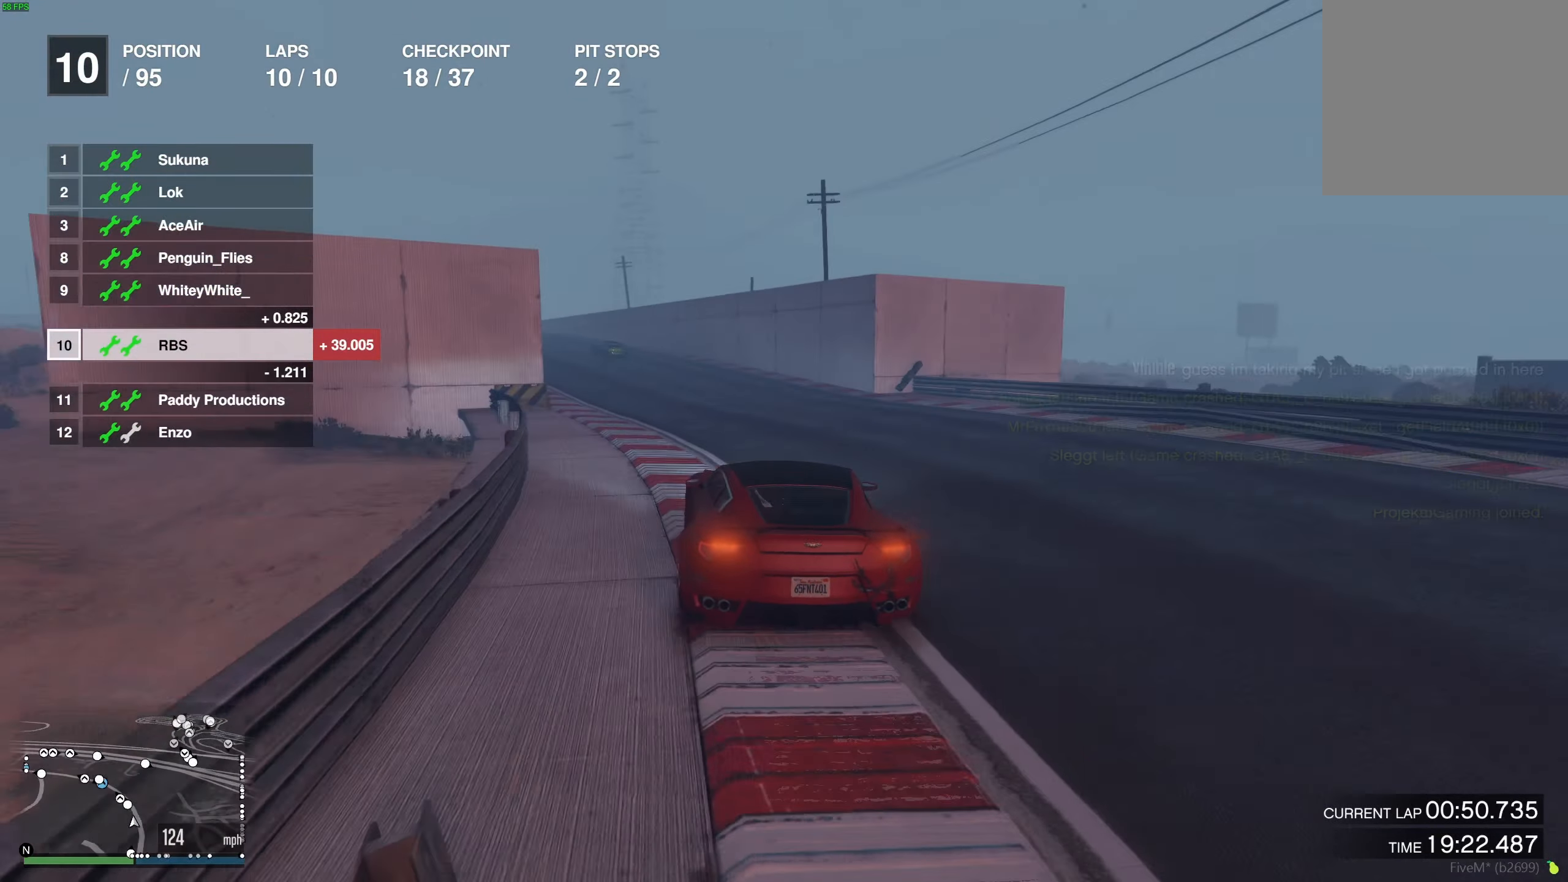
{"buttons": ["R2"], "left_stick": "up-left", "right_stick": "center", "events": [[17, "left_stick", "left"], [150, "left_stick", "center"], [200, "left_stick", "left"], [317, "left_stick", "center"], [383, "left_stick", "up-left"]]}
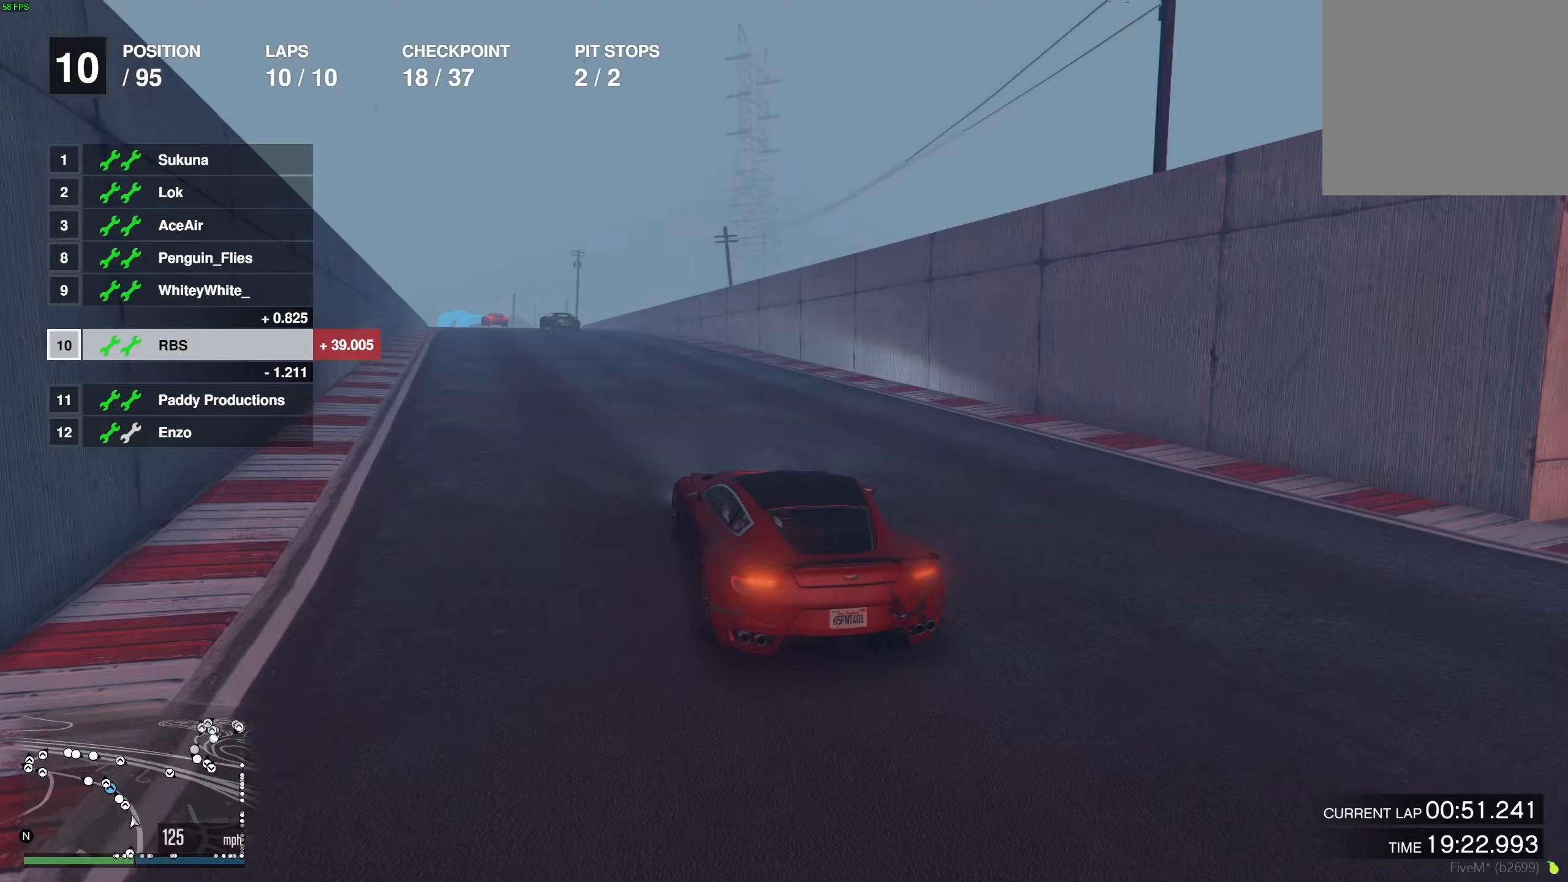
{"buttons": ["R2"], "left_stick": "up-left", "right_stick": "center", "events": [[17, "left_stick", "center"], [83, "left_stick", "up-left"], [200, "left_stick", "center"], [283, "left_stick", "up-left"], [367, "left_stick", "center"], [467, "left_stick", "up-left"]]}
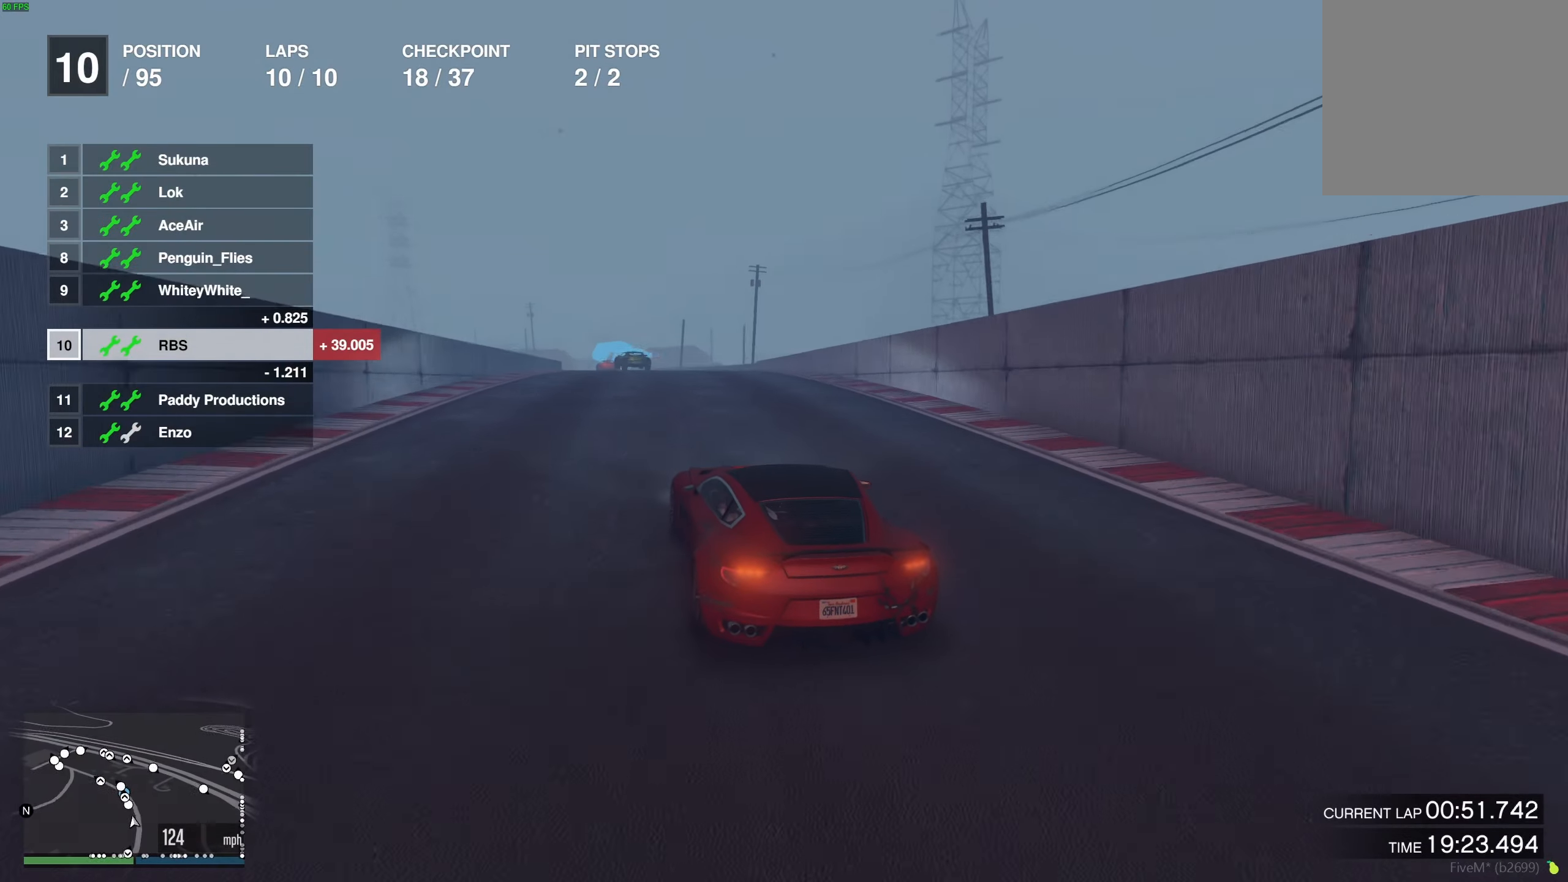
{"buttons": ["R2"], "left_stick": "center", "right_stick": "center", "events": [[83, "left_stick", "center"]]}
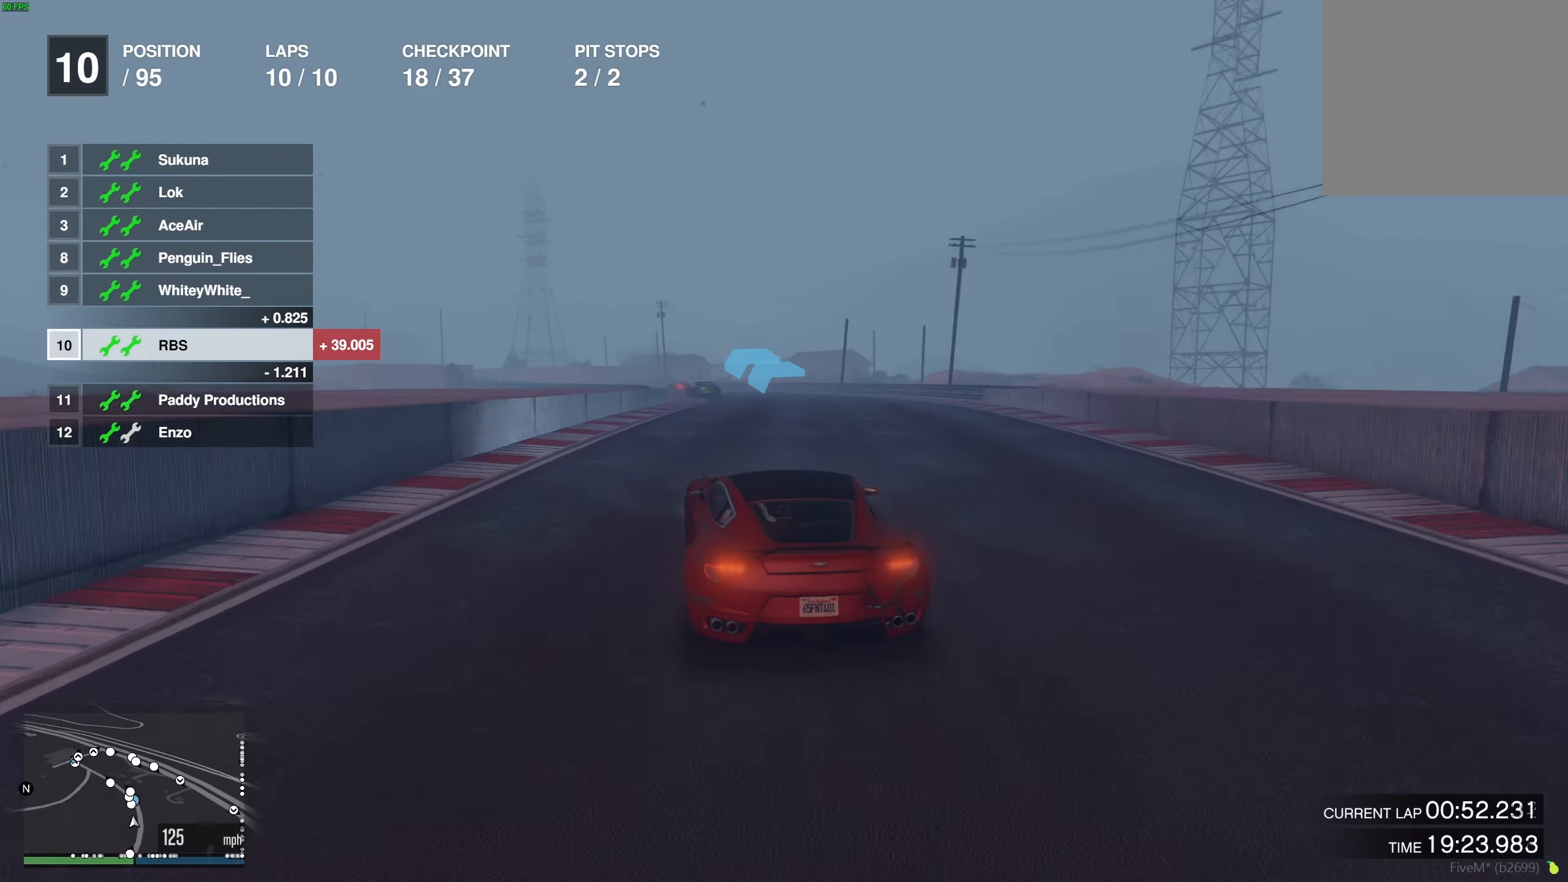
{"buttons": ["R2"], "left_stick": "center", "right_stick": "center", "events": [[150, "left_stick", "up-left"], [267, "left_stick", "center"], [367, "left_stick", "up-left"], [483, "left_stick", "center"]]}
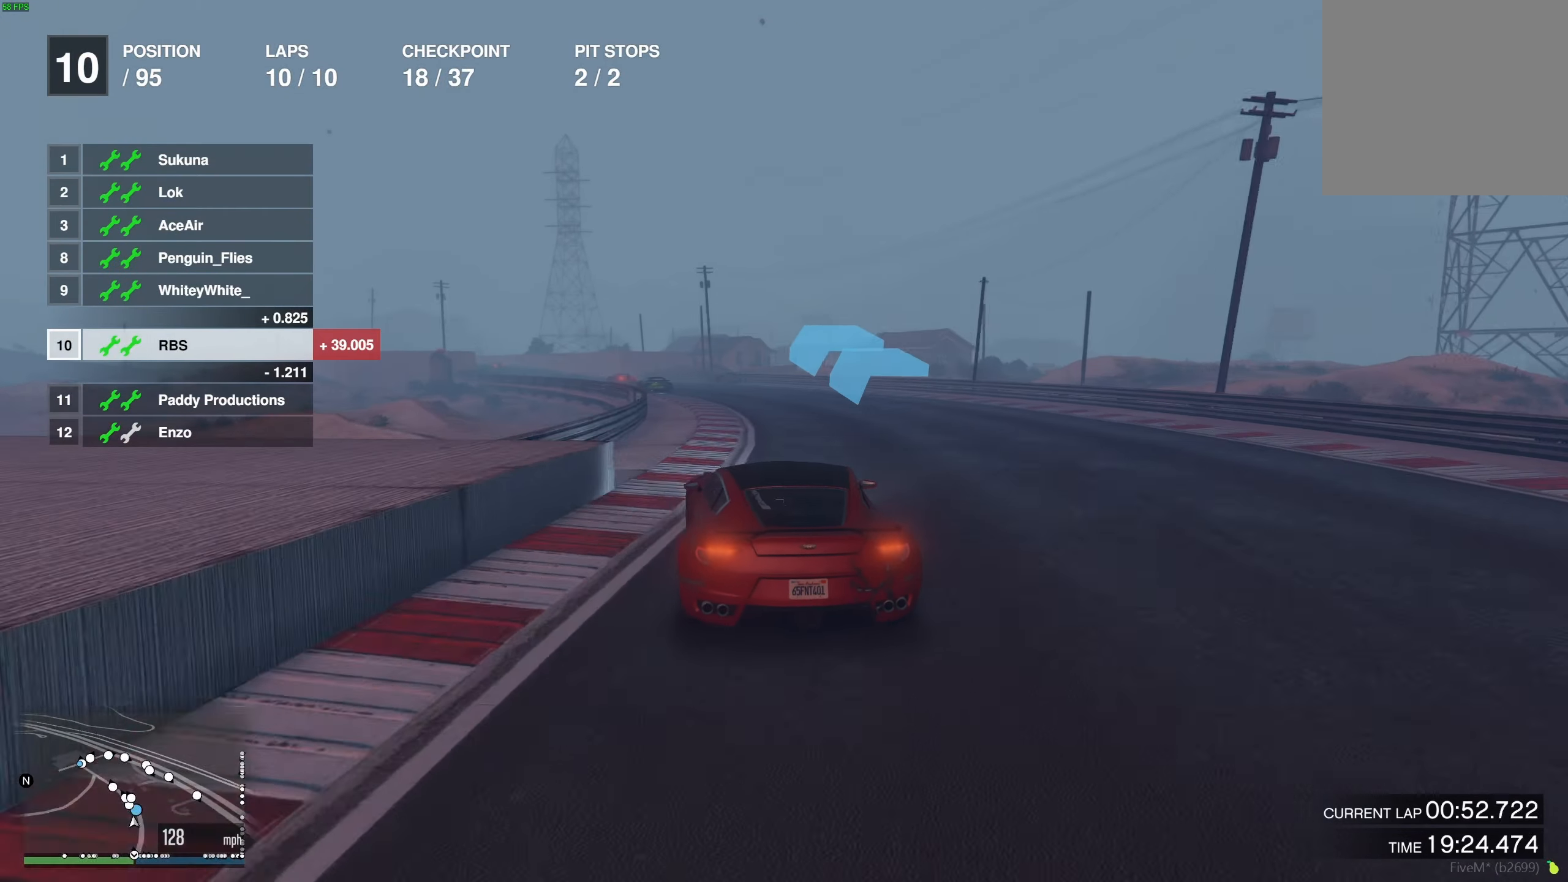
{"buttons": ["R2"], "left_stick": "up-left", "right_stick": "center", "events": [[50, "left_stick", "up-left"], [350, "left_stick", "center"], [417, "left_stick", "up-left"]]}
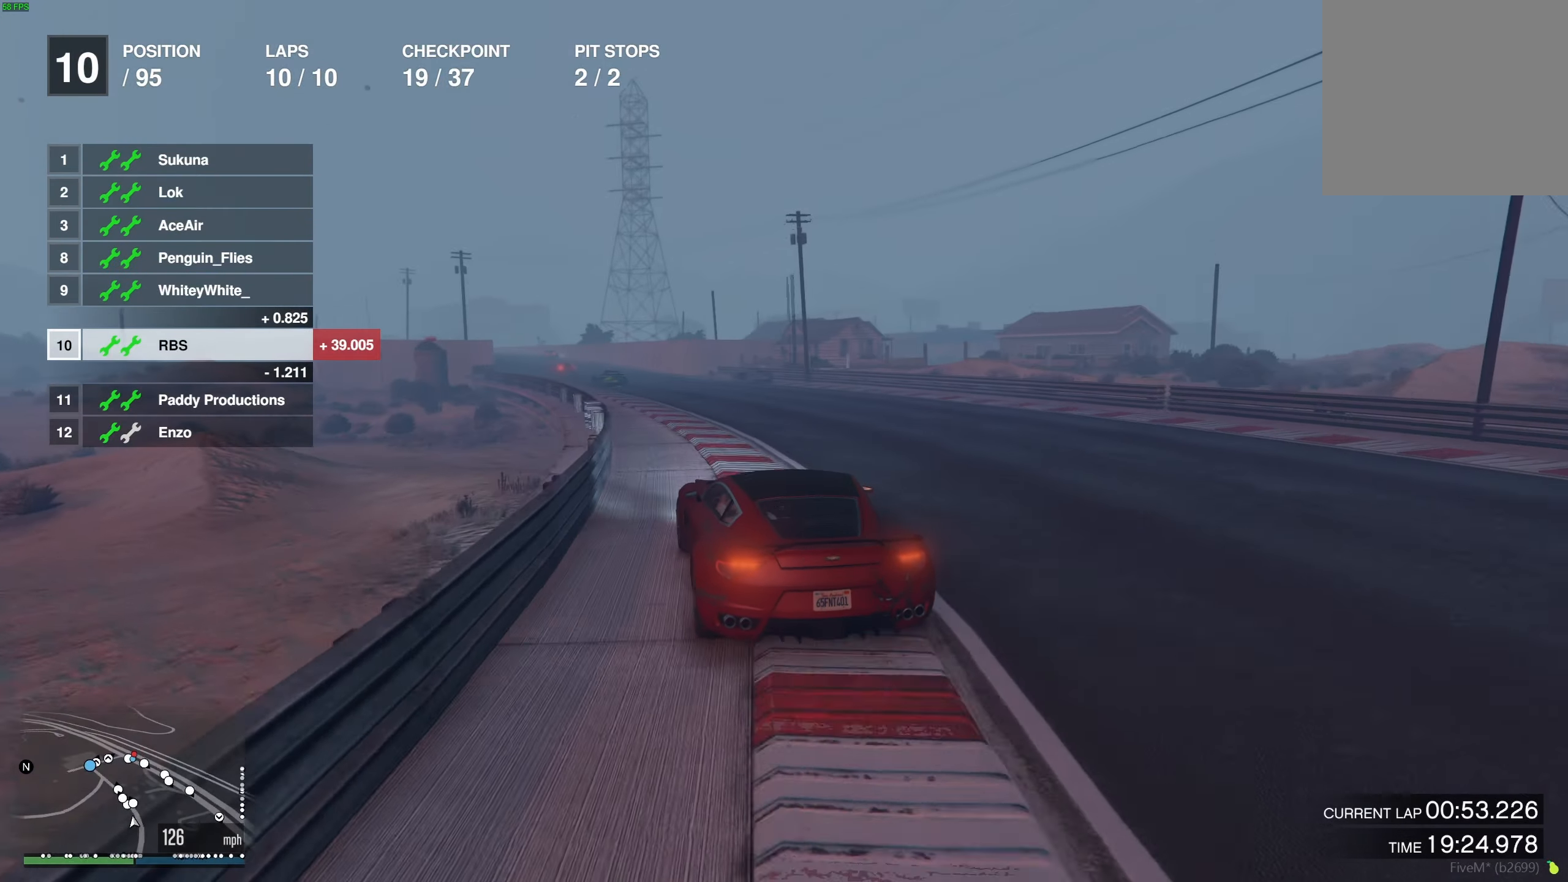
{"buttons": ["R2"], "left_stick": "up-left", "right_stick": "center", "events": [[50, "left_stick", "center"], [100, "left_stick", "left"], [233, "left_stick", "center"], [317, "left_stick", "up-left"], [433, "left_stick", "center"], [500, "left_stick", "up-left"]]}
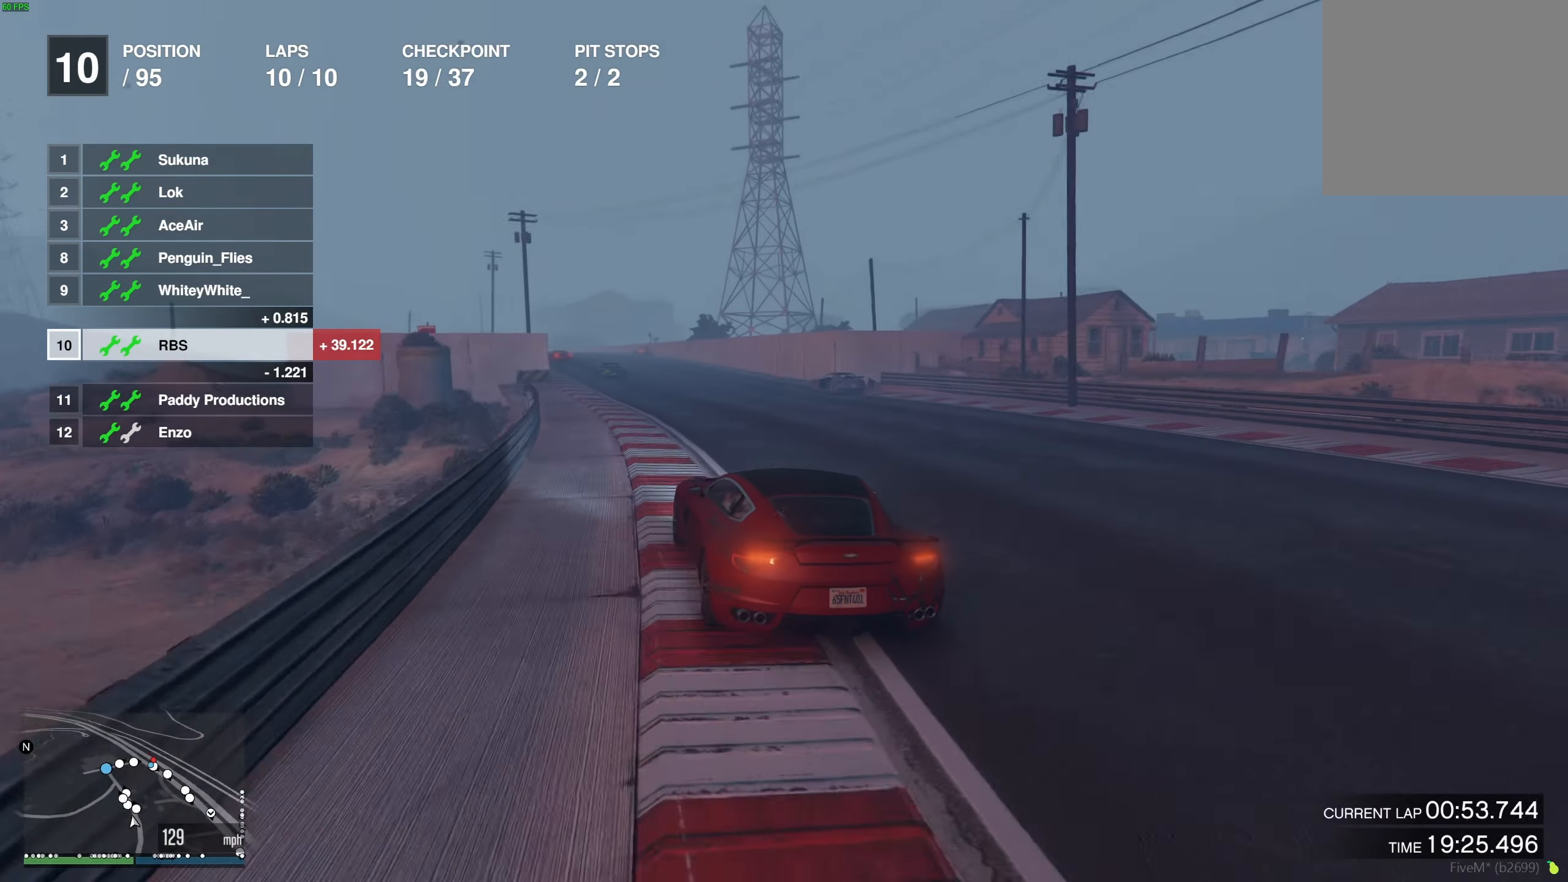
{"buttons": ["R2"], "left_stick": "center", "right_stick": "center", "events": [[117, "left_stick", "center"], [250, "left_stick", "right"], [317, "left_stick", "center"]]}
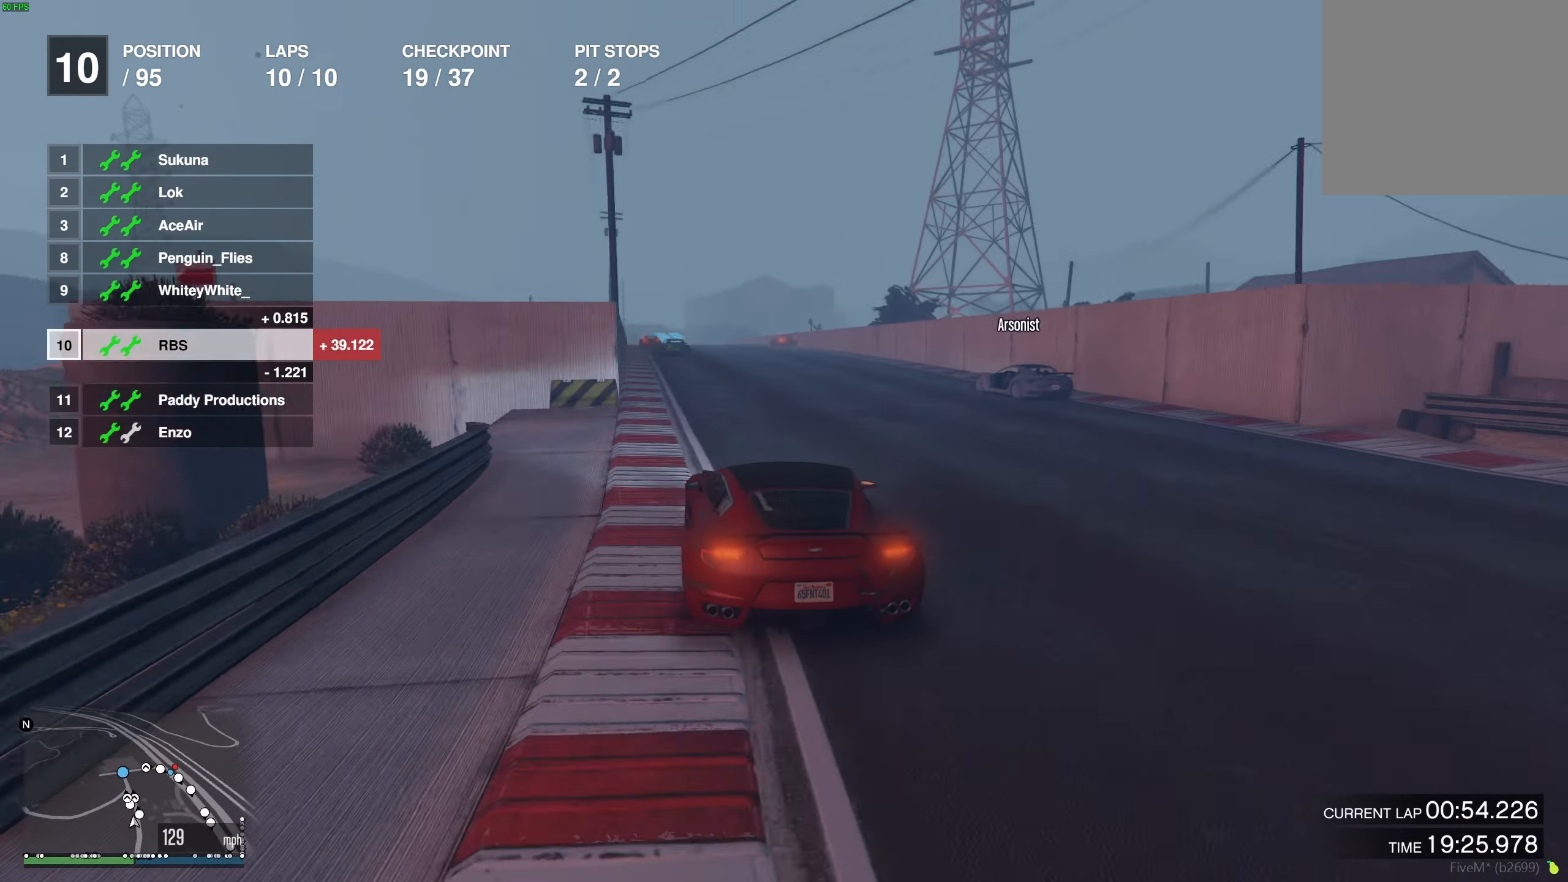
{"buttons": ["R2"], "left_stick": "up-left", "right_stick": "center", "events": [[50, "left_stick", "up-left"], [150, "left_stick", "center"], [467, "left_stick", "up-left"]]}
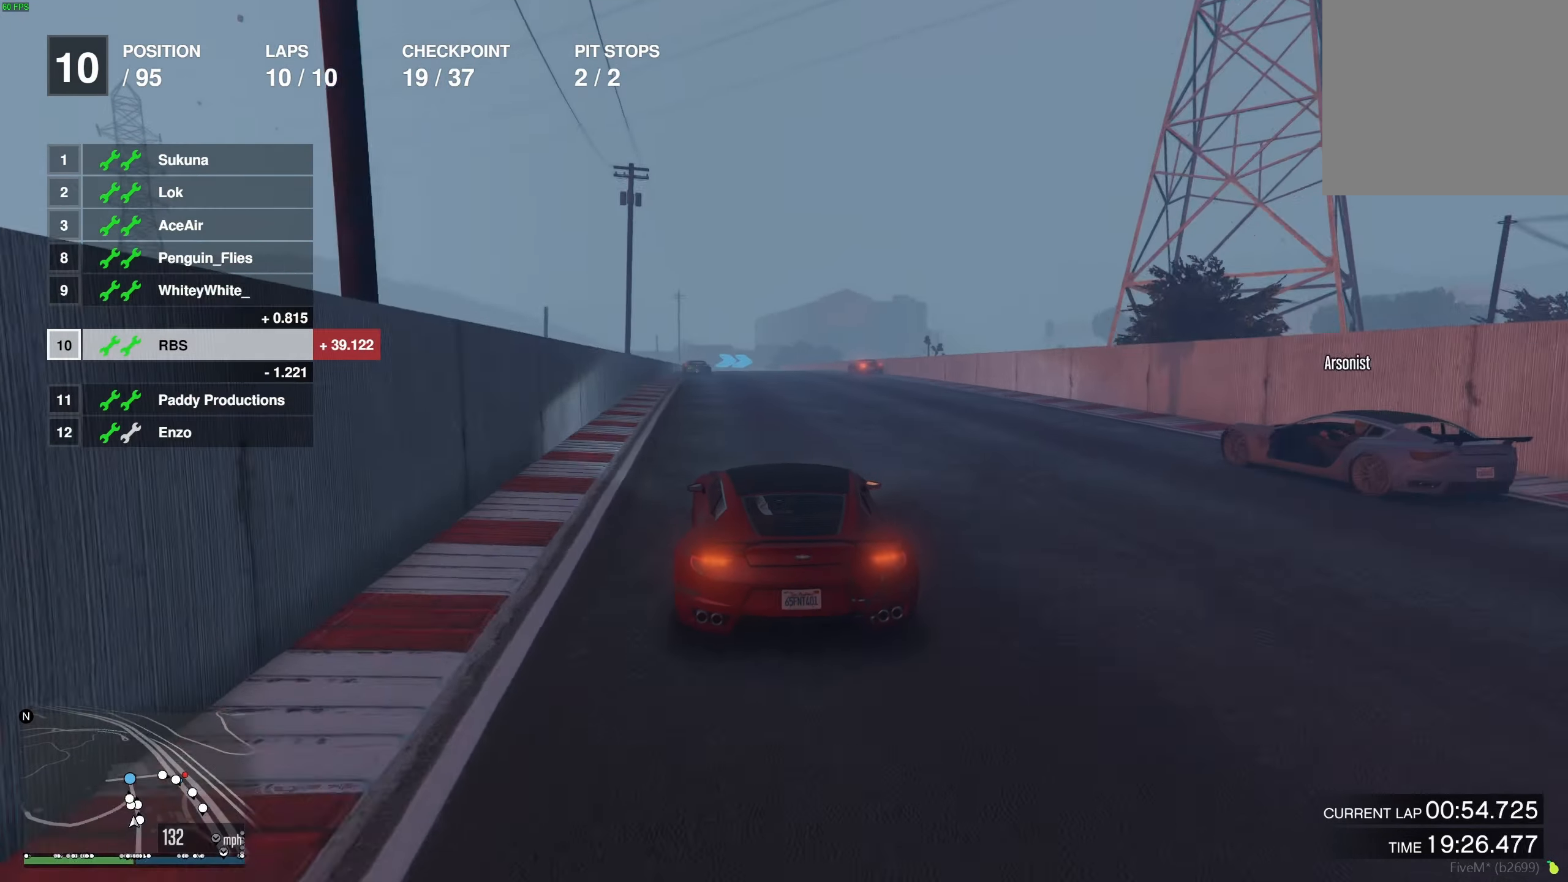
{"buttons": ["R2"], "left_stick": "left", "right_stick": "center", "events": [[67, "left_stick", "center"], [200, "left_stick", "right"], [283, "left_stick", "center"], [417, "left_stick", "left"]]}
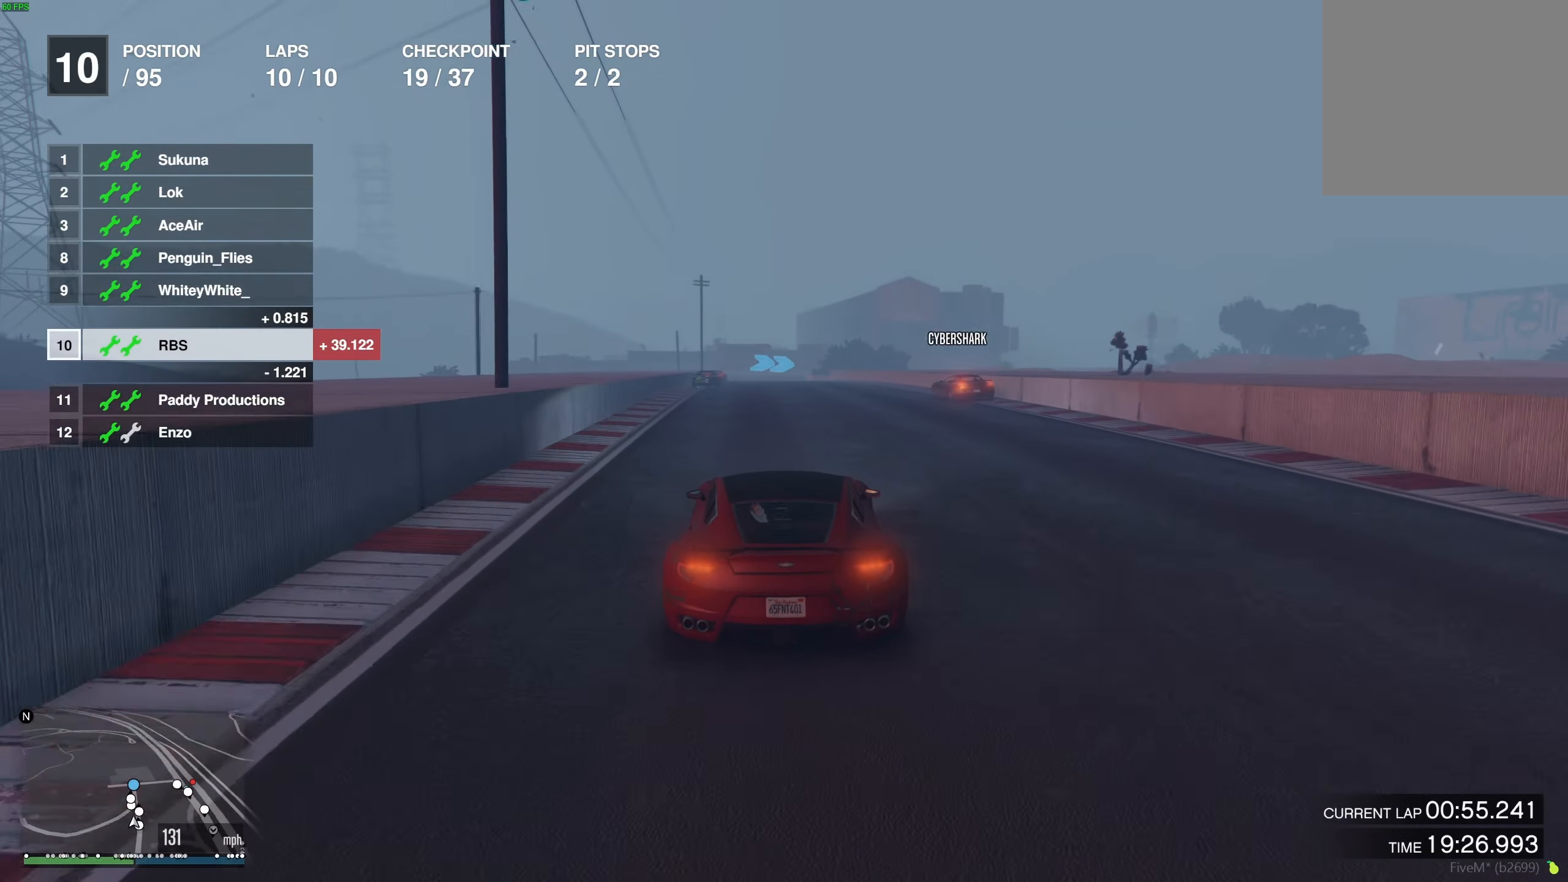
{"buttons": ["R2"], "left_stick": "center", "right_stick": "center", "events": [[17, "left_stick", "center"], [350, "left_stick", "up-left"], [450, "left_stick", "center"]]}